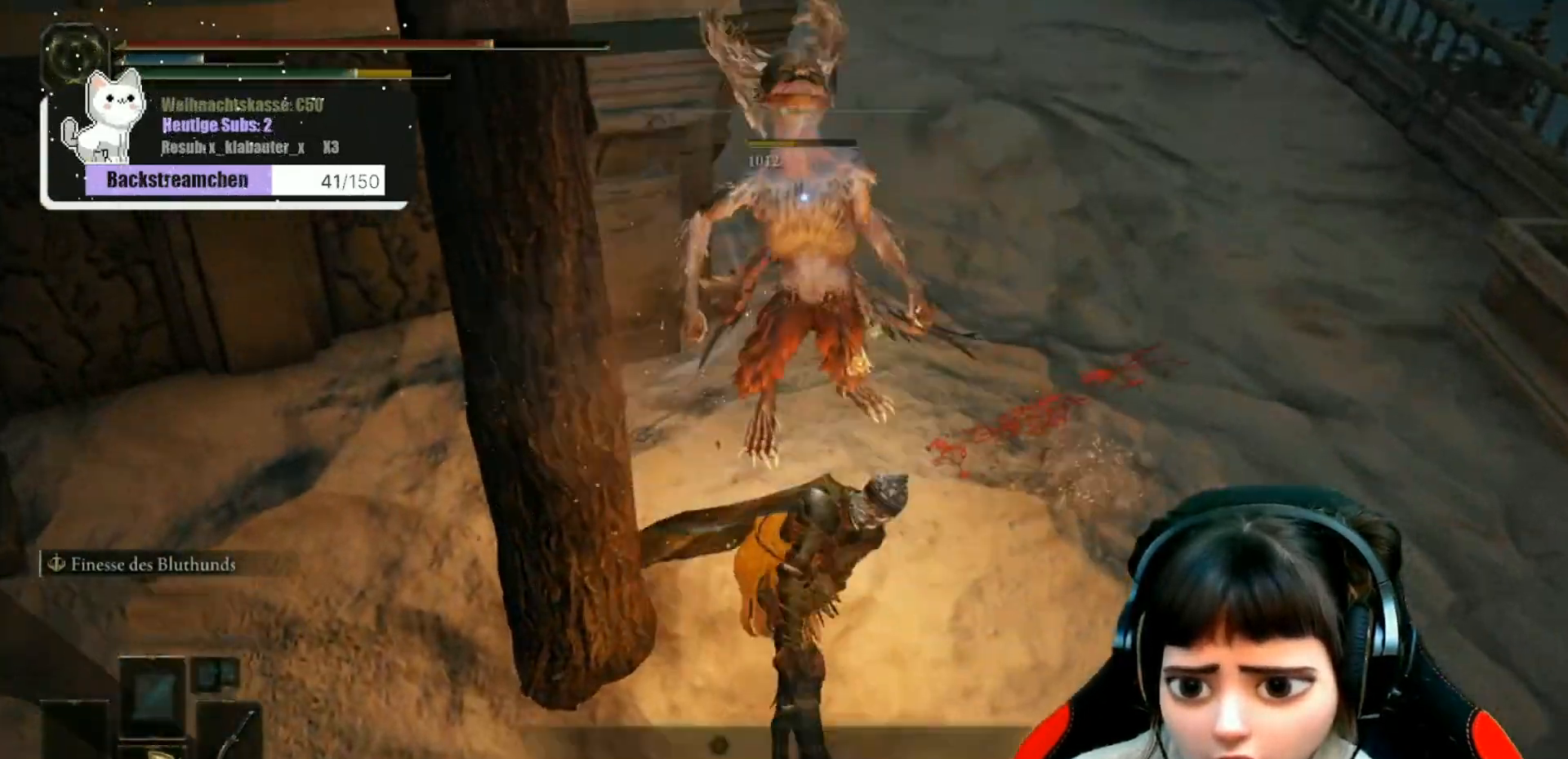
Gameplay with a controller (Xbox layout); each line is a JSON object with the inputs held at the frame after it. "events" lists button and stick changes between this image and that frame as [ms after this image, input, new state], when the widget could be followed in between.
{"buttons": [], "left_stick": "down", "right_stick": "up-left", "events": [[83, "left_stick", "center"], [217, "left_stick", "down"], [267, "right_stick", "up-left"]]}
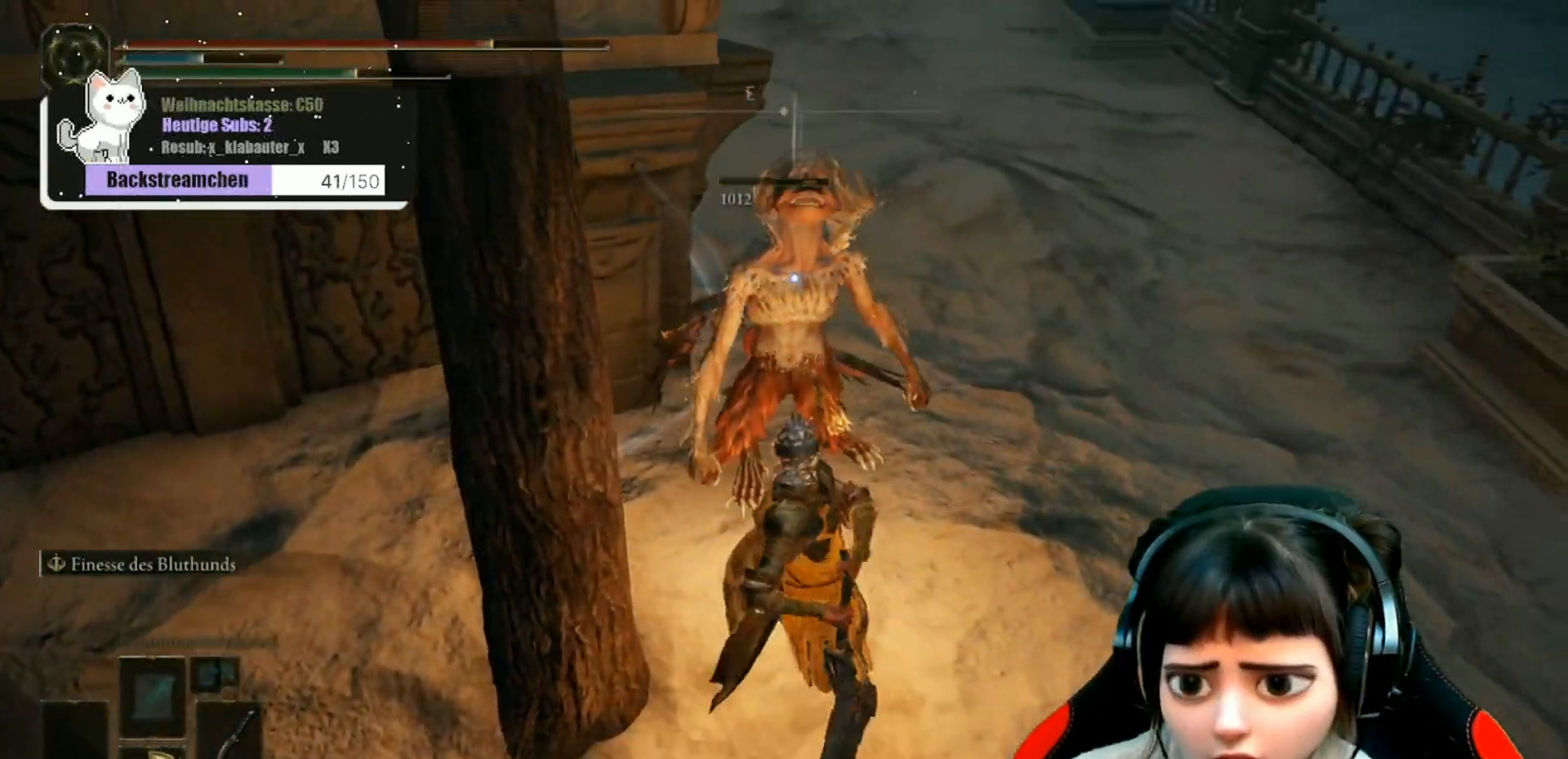
{"buttons": [], "left_stick": "up", "right_stick": "center", "events": [[50, "left_stick", "center"], [117, "right_stick", "center"], [333, "left_stick", "up"]]}
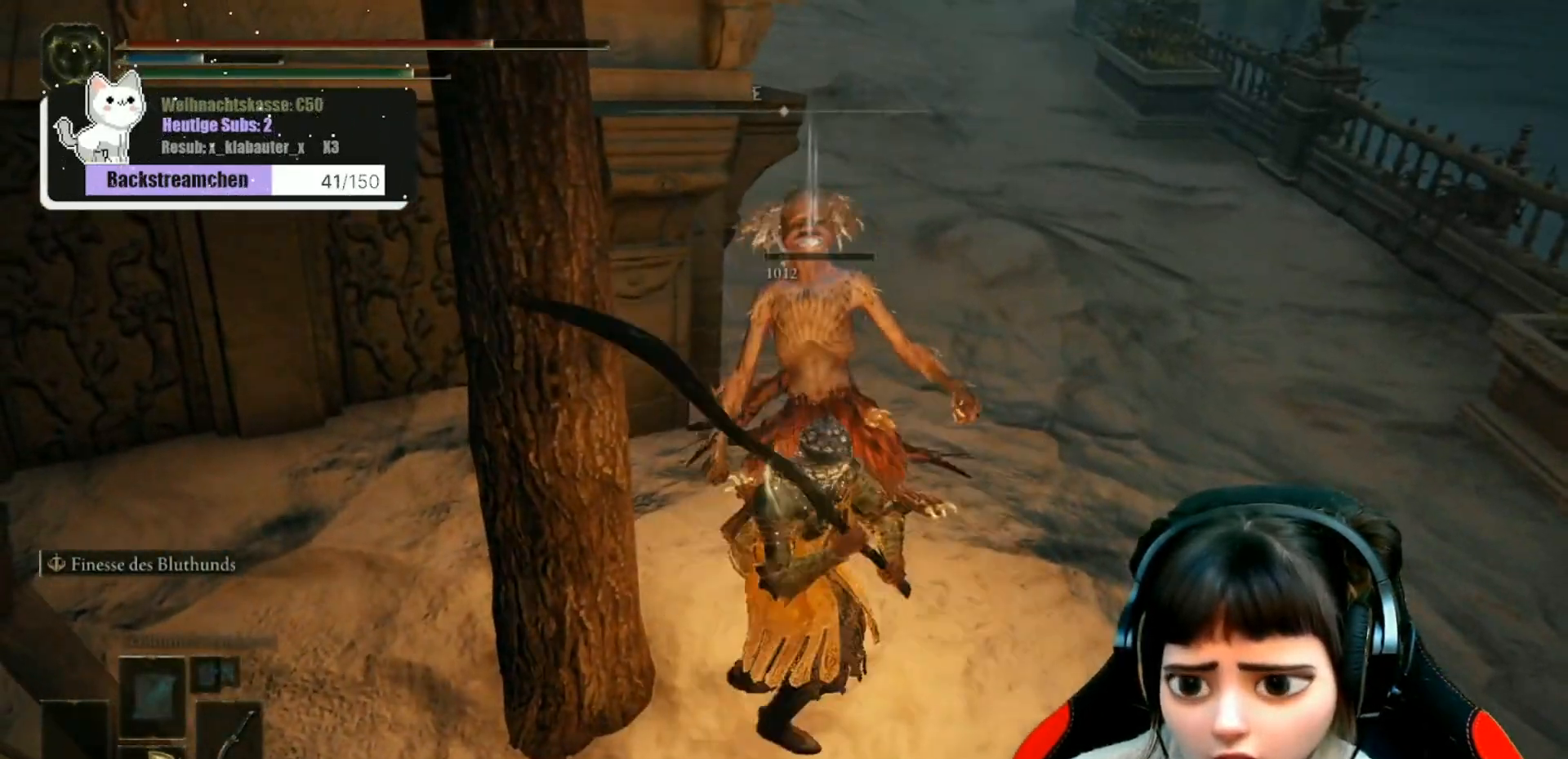
{"buttons": [], "left_stick": "center", "right_stick": "center", "events": [[350, "Y", "down"], [417, "Y", "up"], [433, "left_stick", "center"]]}
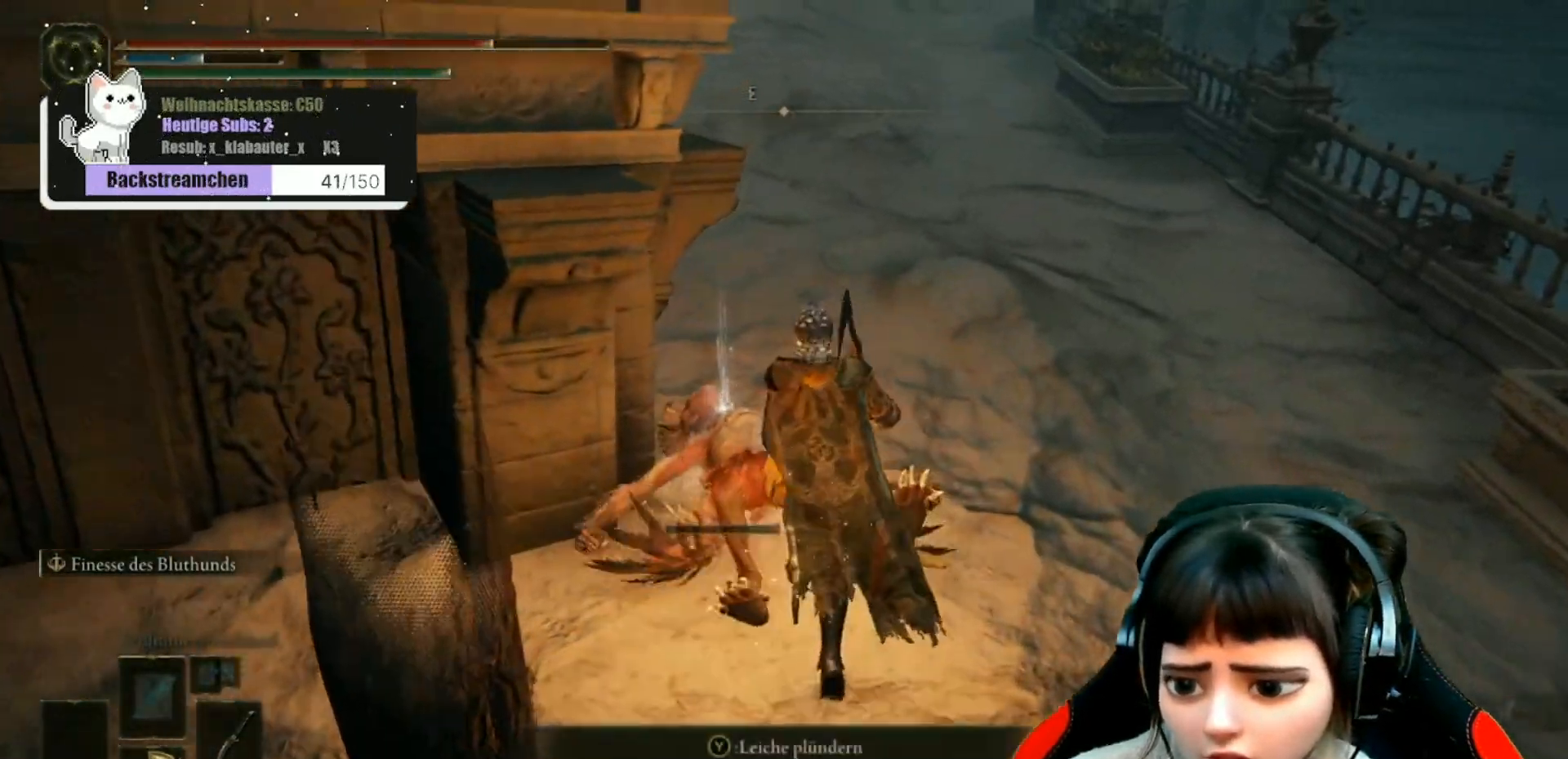
{"buttons": [], "left_stick": "center", "right_stick": "center", "events": [[117, "left_stick", "down"], [250, "right_stick", "up"], [283, "left_stick", "center"], [483, "right_stick", "center"]]}
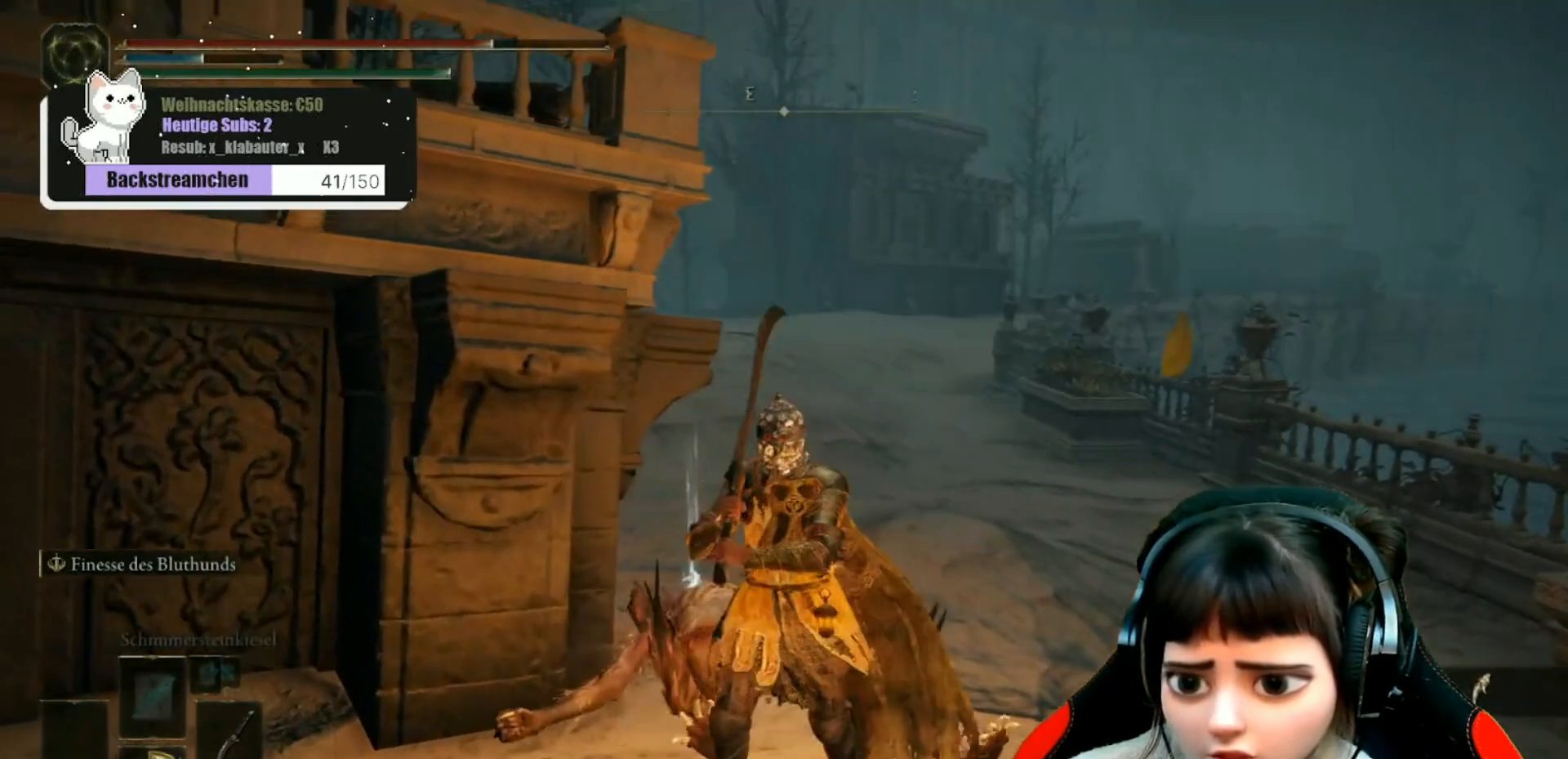
{"buttons": [], "left_stick": "right", "right_stick": "center", "events": [[483, "left_stick", "right"]]}
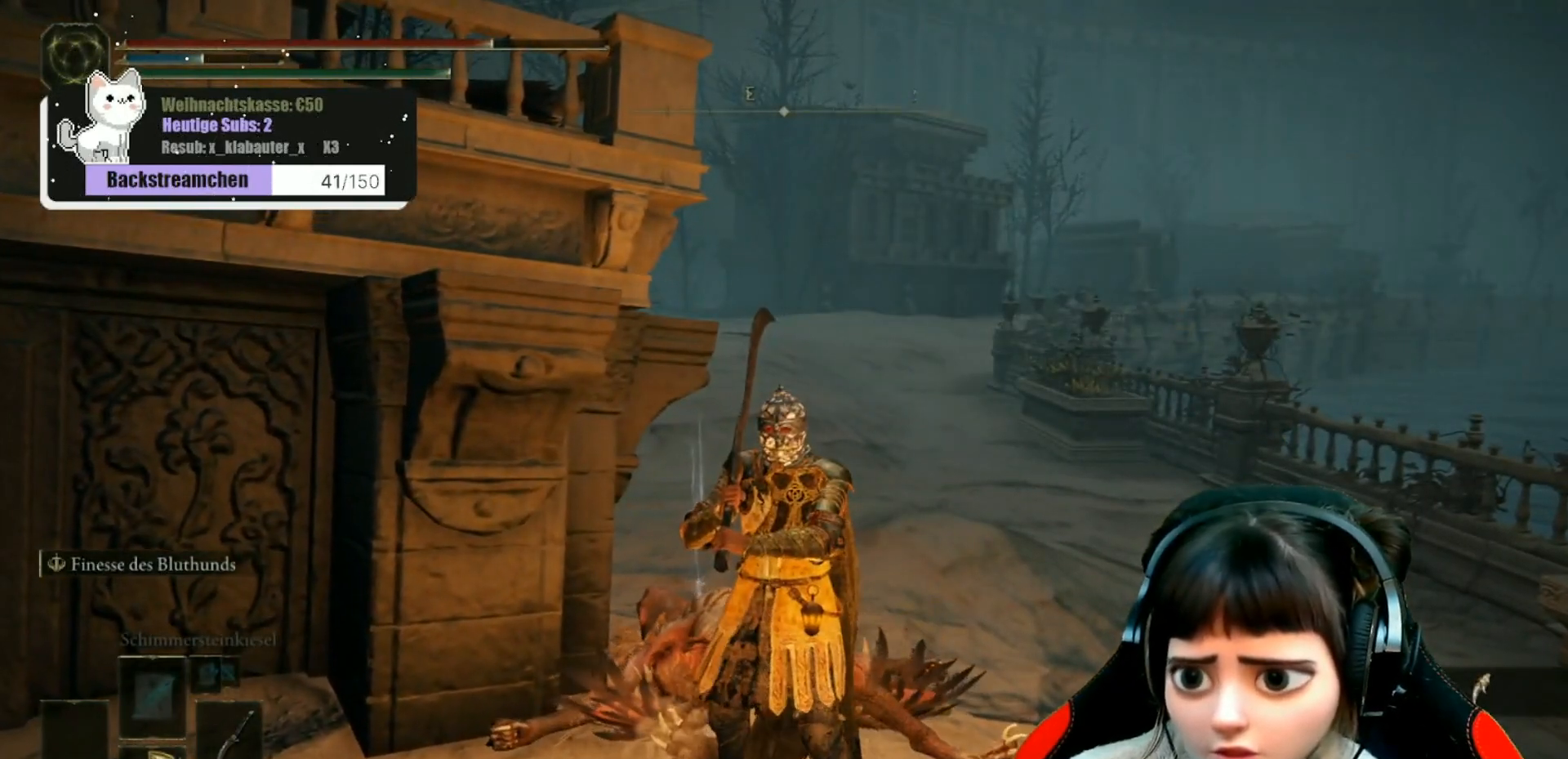
{"buttons": [], "left_stick": "center", "right_stick": "center", "events": [[133, "left_stick", "center"], [217, "right_stick", "right"], [317, "right_stick", "center"]]}
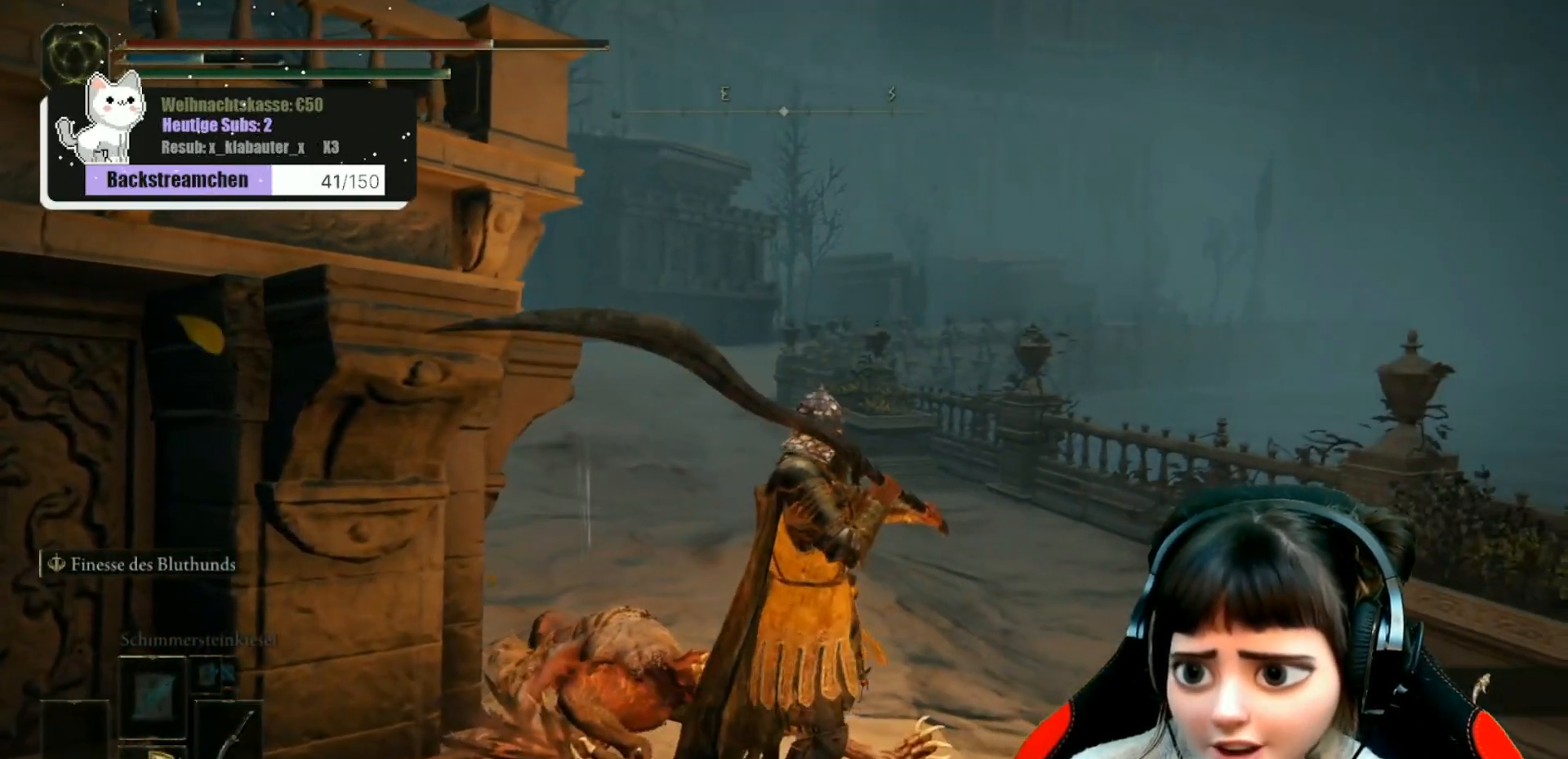
{"buttons": [], "left_stick": "down", "right_stick": "center", "events": [[200, "right_stick", "left"], [383, "right_stick", "center"], [500, "left_stick", "down"]]}
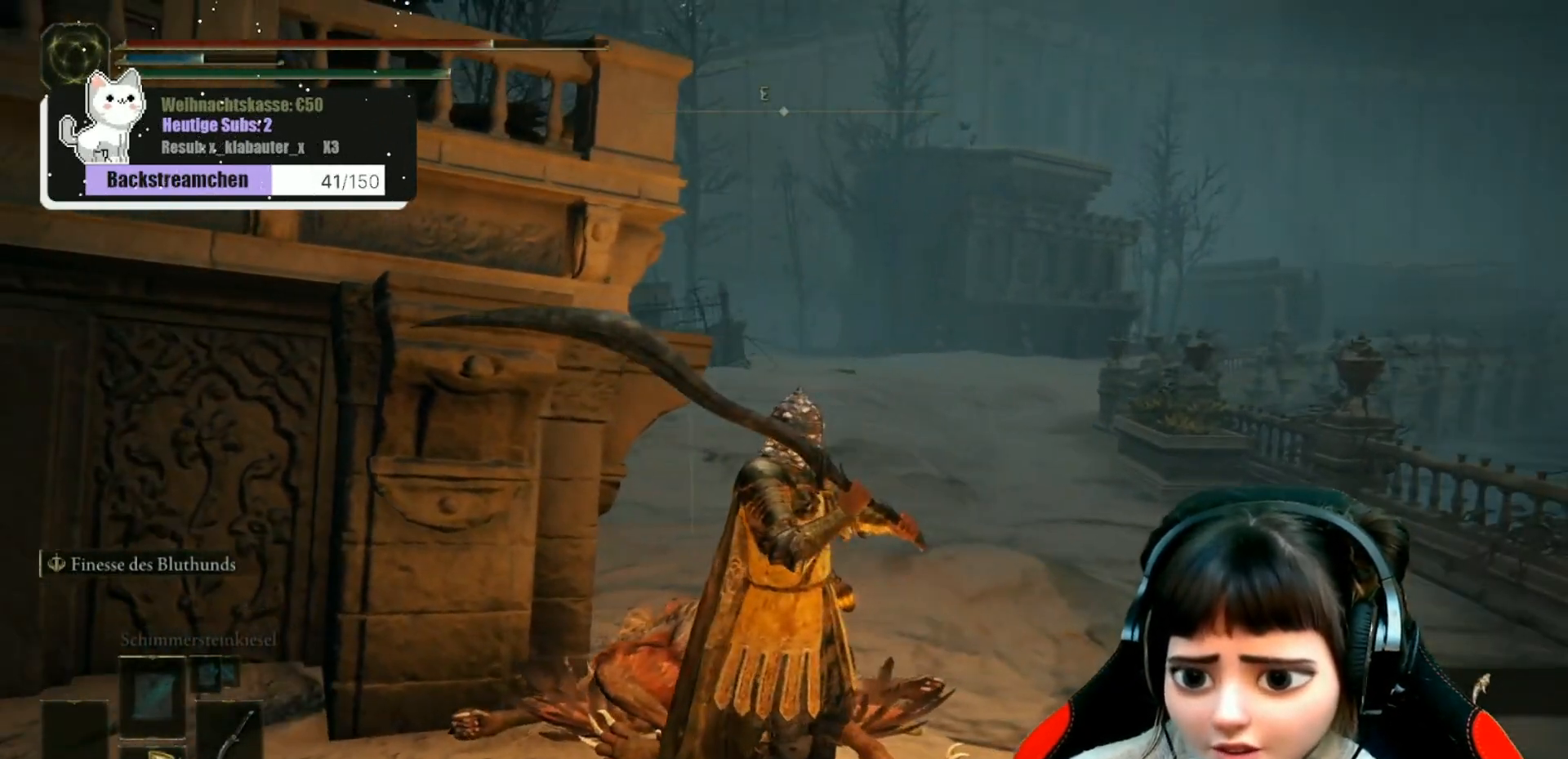
{"buttons": [], "left_stick": "center", "right_stick": "center", "events": [[183, "left_stick", "center"]]}
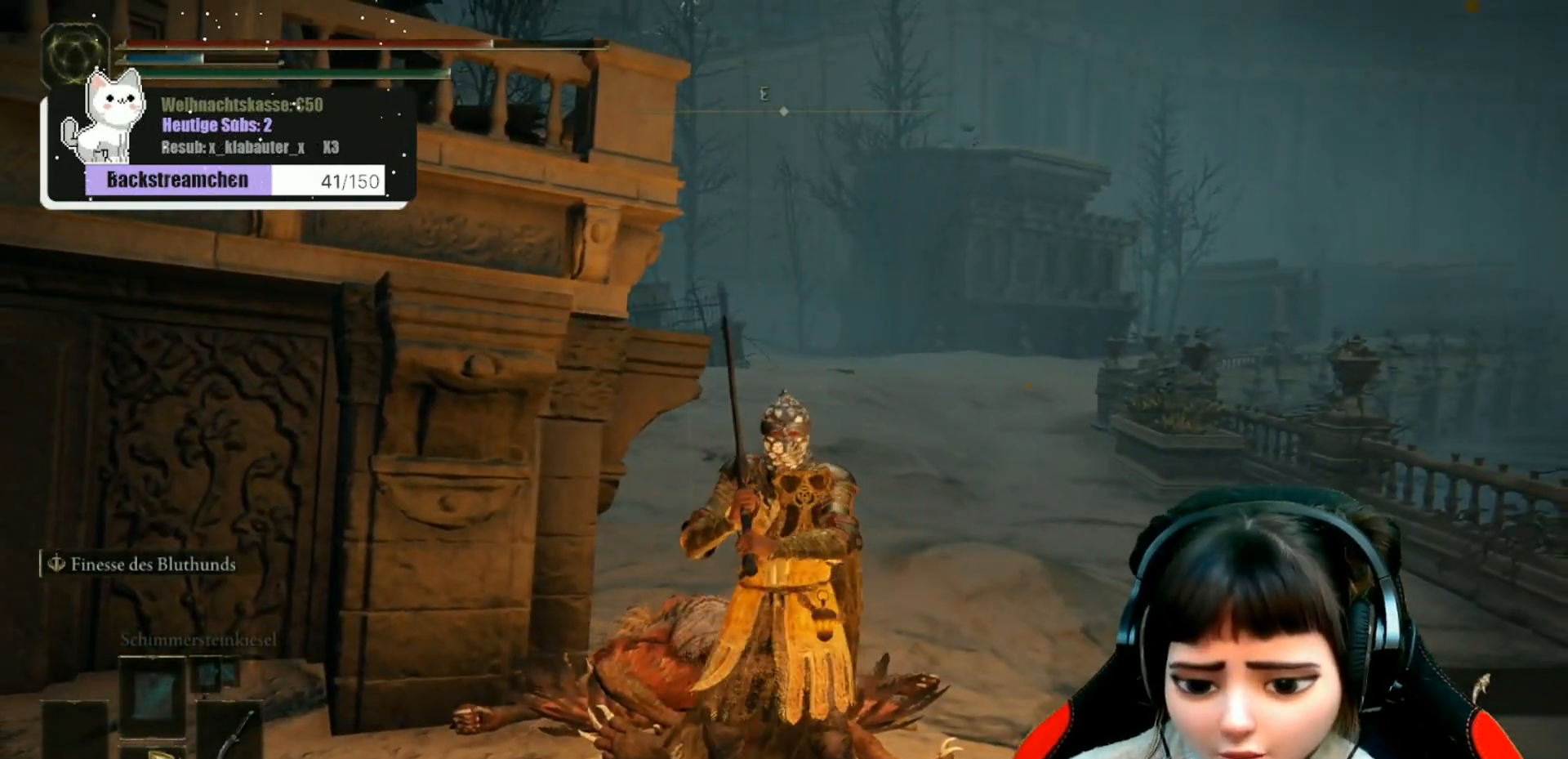
{"buttons": [], "left_stick": "right", "right_stick": "center", "events": [[417, "left_stick", "right"]]}
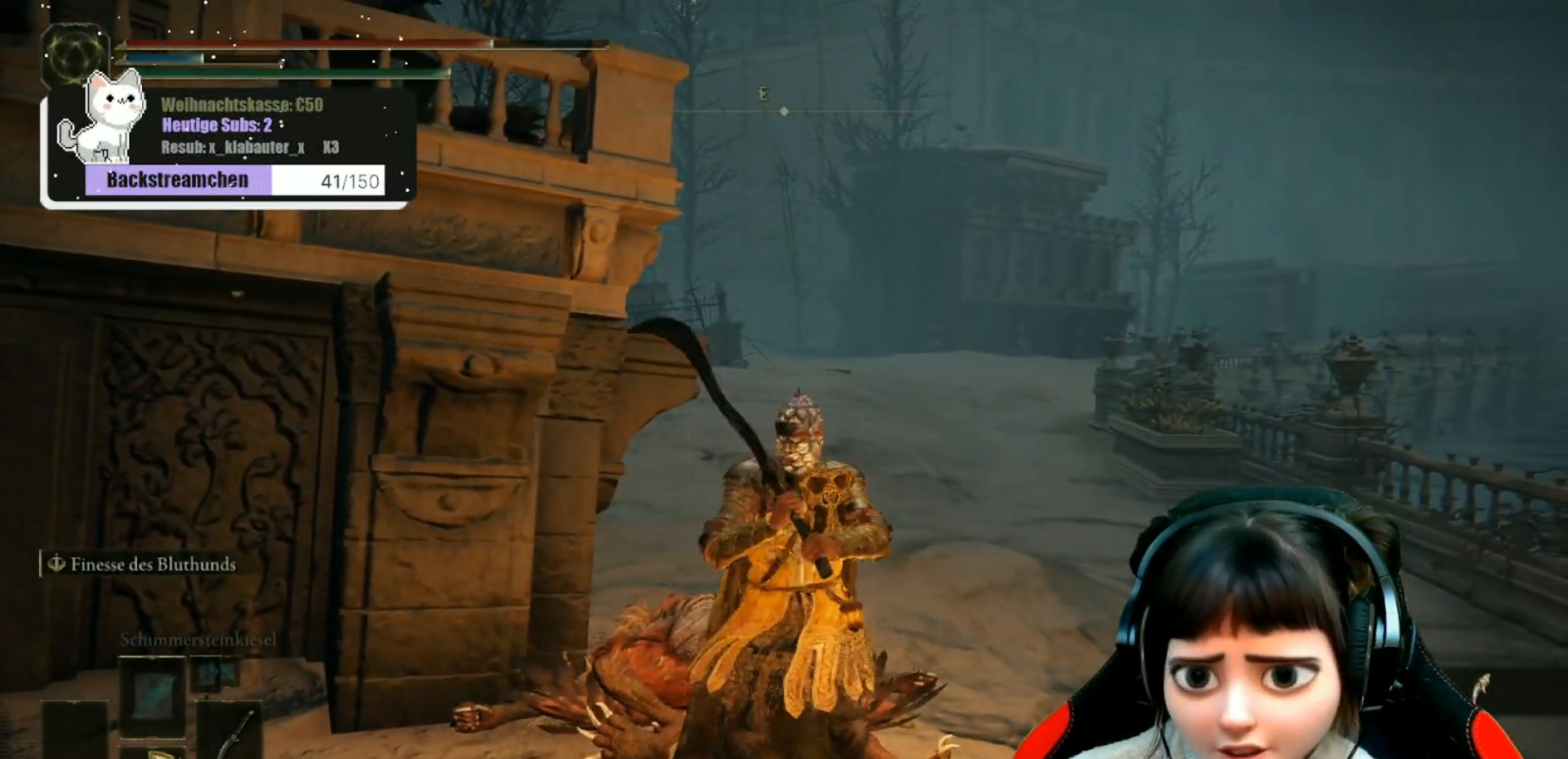
{"buttons": [], "left_stick": "up", "right_stick": "center", "events": [[50, "left_stick", "up-right"], [400, "left_stick", "up"]]}
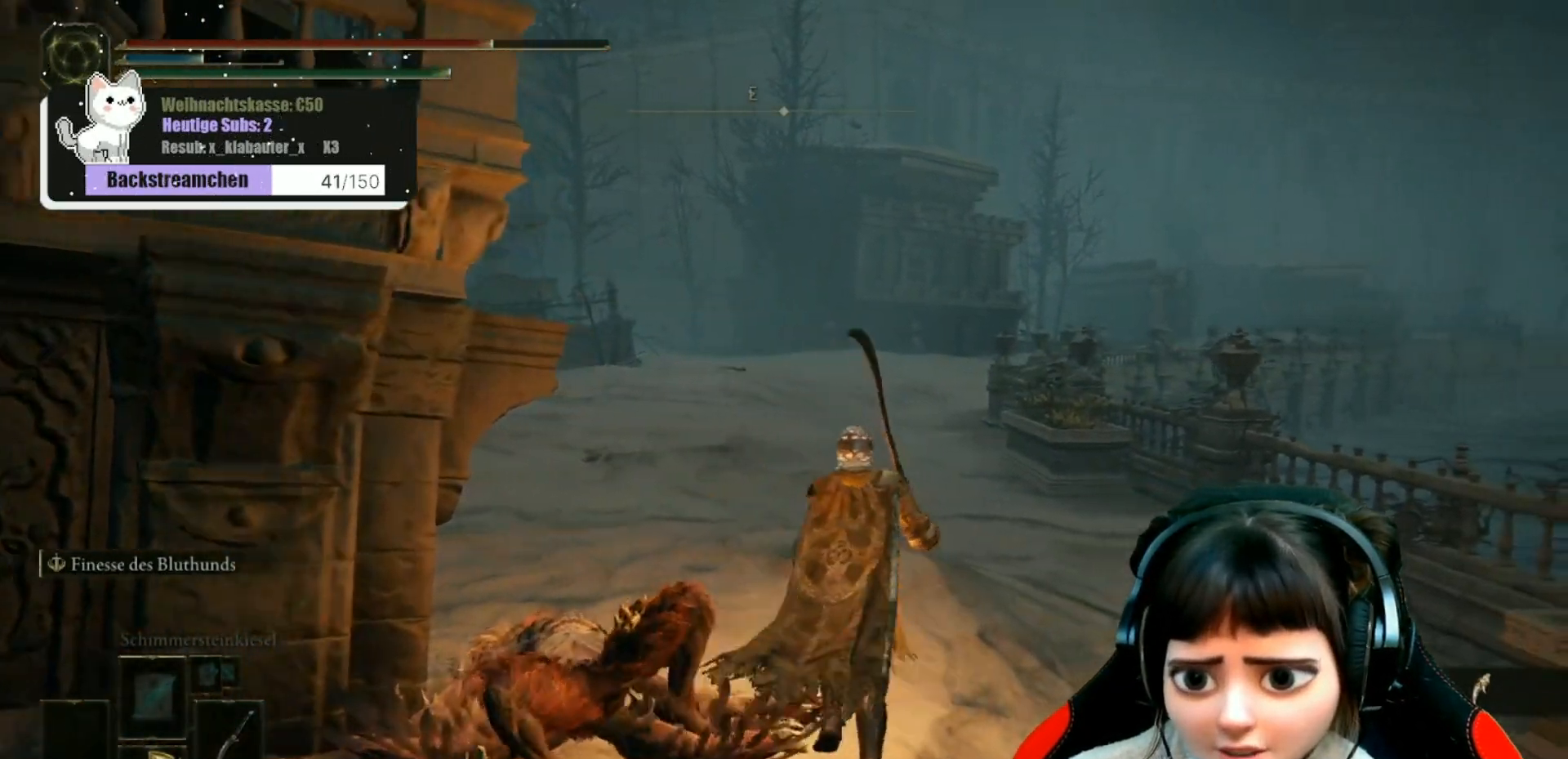
{"buttons": [], "left_stick": "up", "right_stick": "center", "events": [[200, "right_stick", "left"], [267, "right_stick", "center"]]}
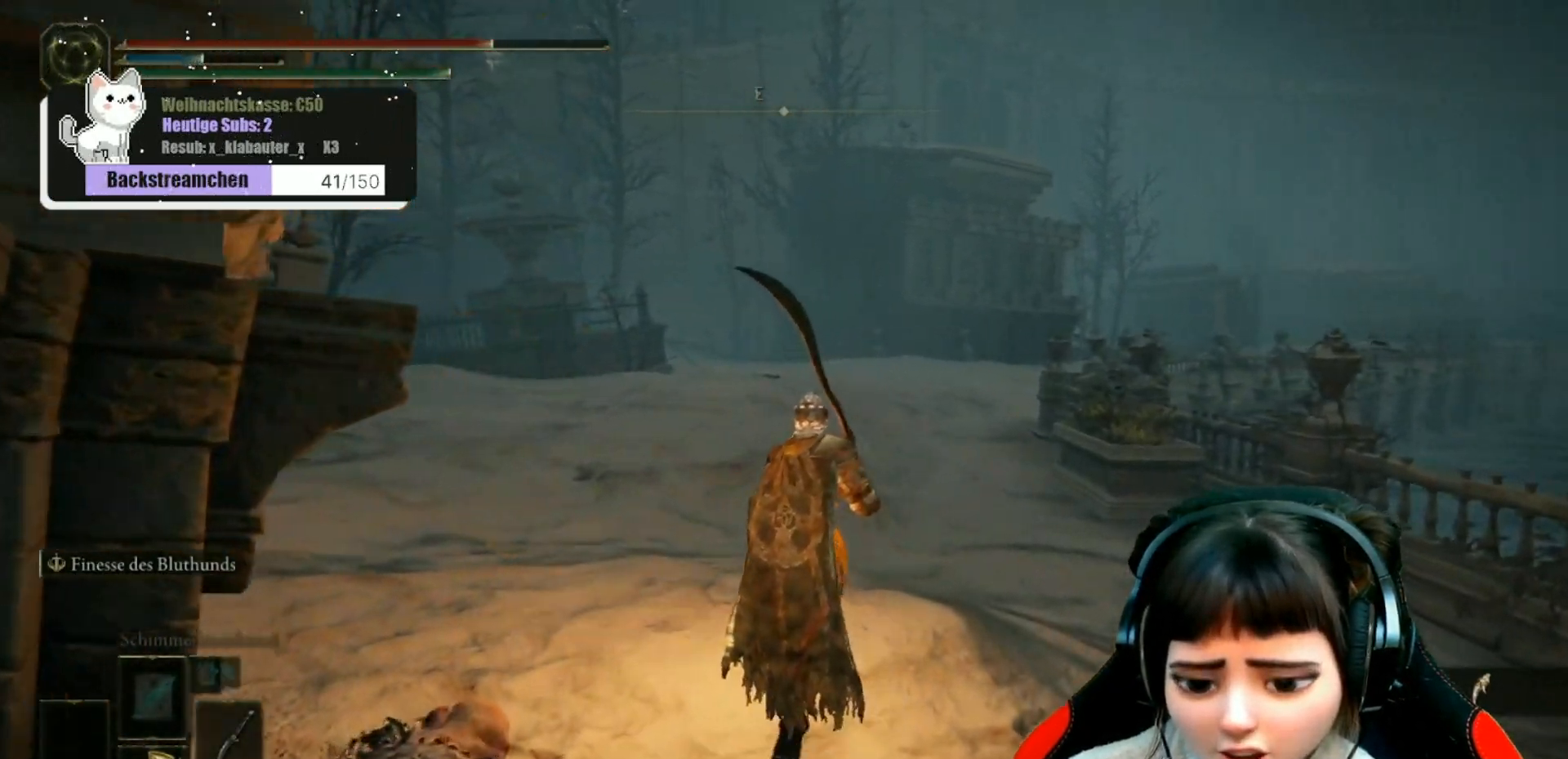
{"buttons": [], "left_stick": "up", "right_stick": "center", "events": []}
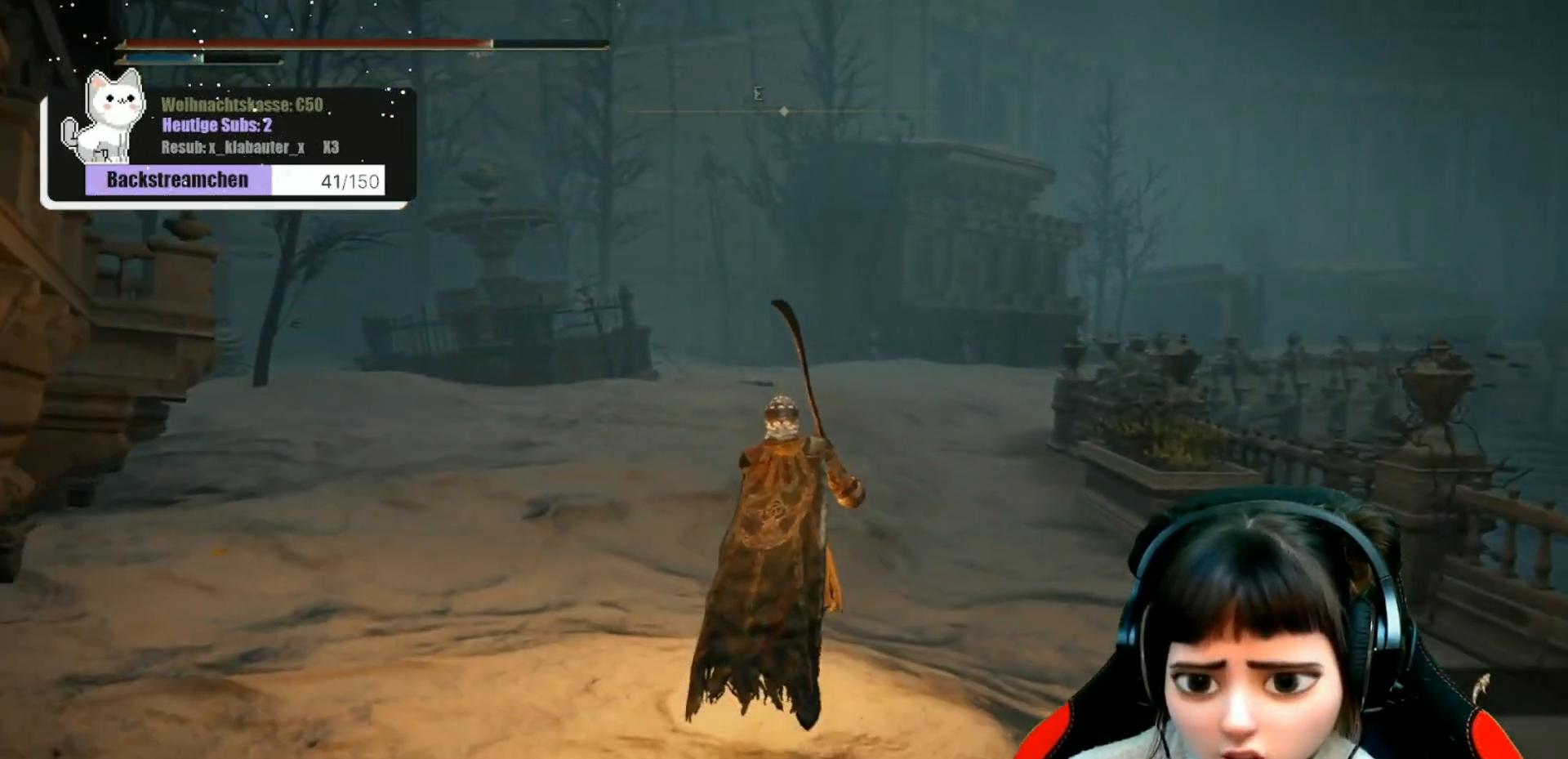
{"buttons": [], "left_stick": "up", "right_stick": "center", "events": [[400, "DPAD_DOWN", "down"], [500, "DPAD_DOWN", "up"]]}
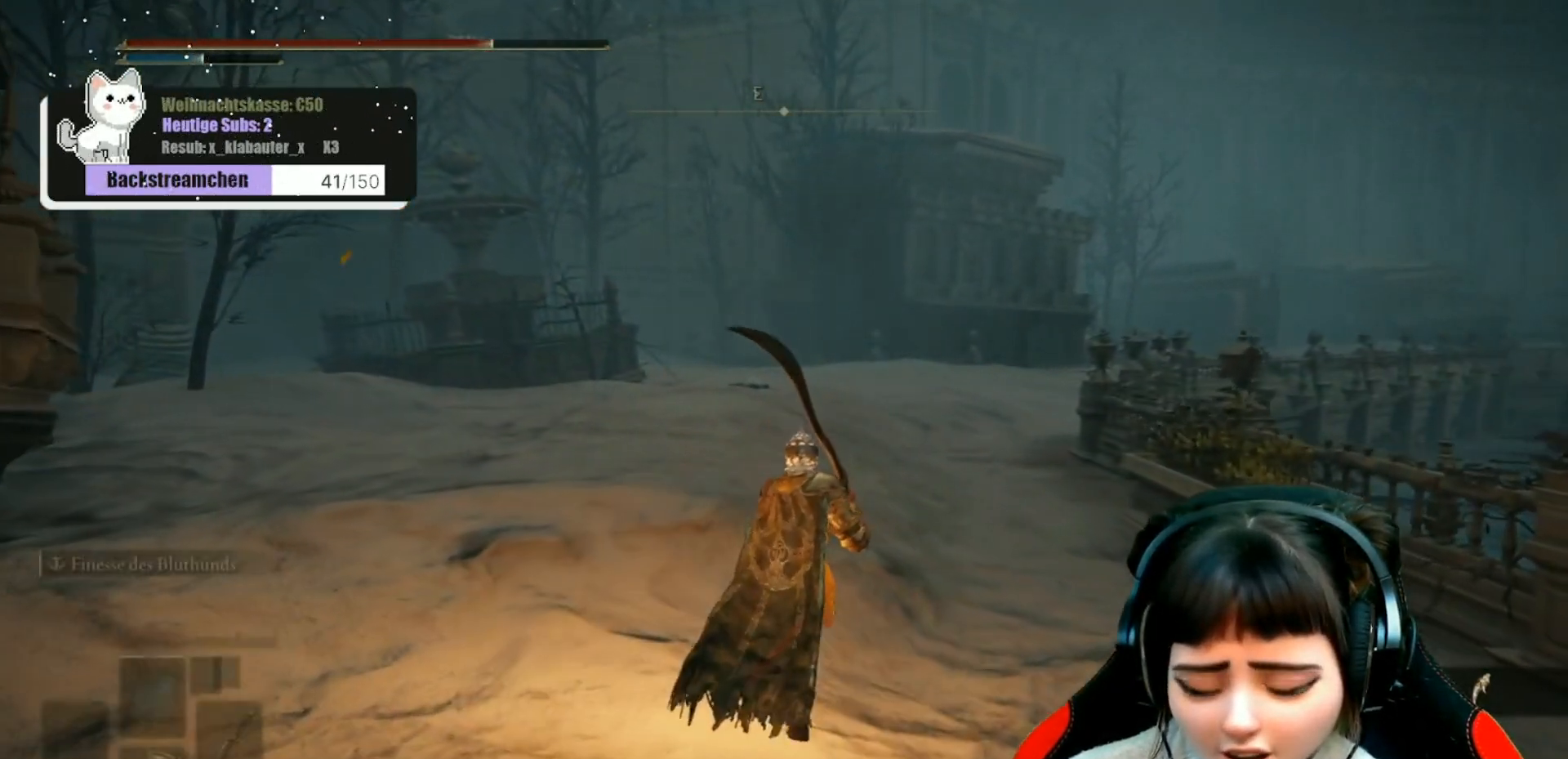
{"buttons": [], "left_stick": "up", "right_stick": "center", "events": [[383, "DPAD_DOWN", "down"], [500, "DPAD_DOWN", "up"]]}
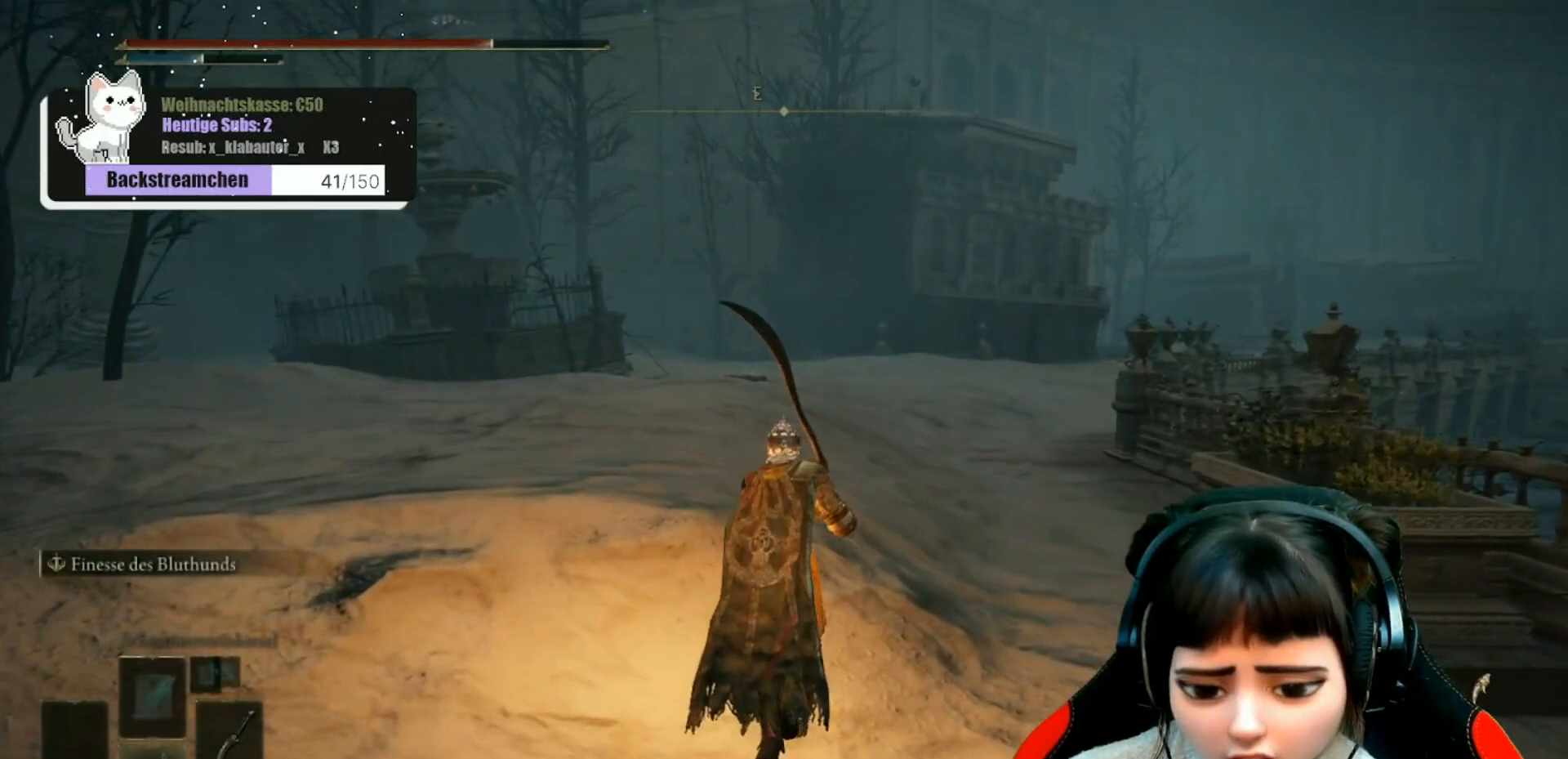
{"buttons": [], "left_stick": "up", "right_stick": "center", "events": []}
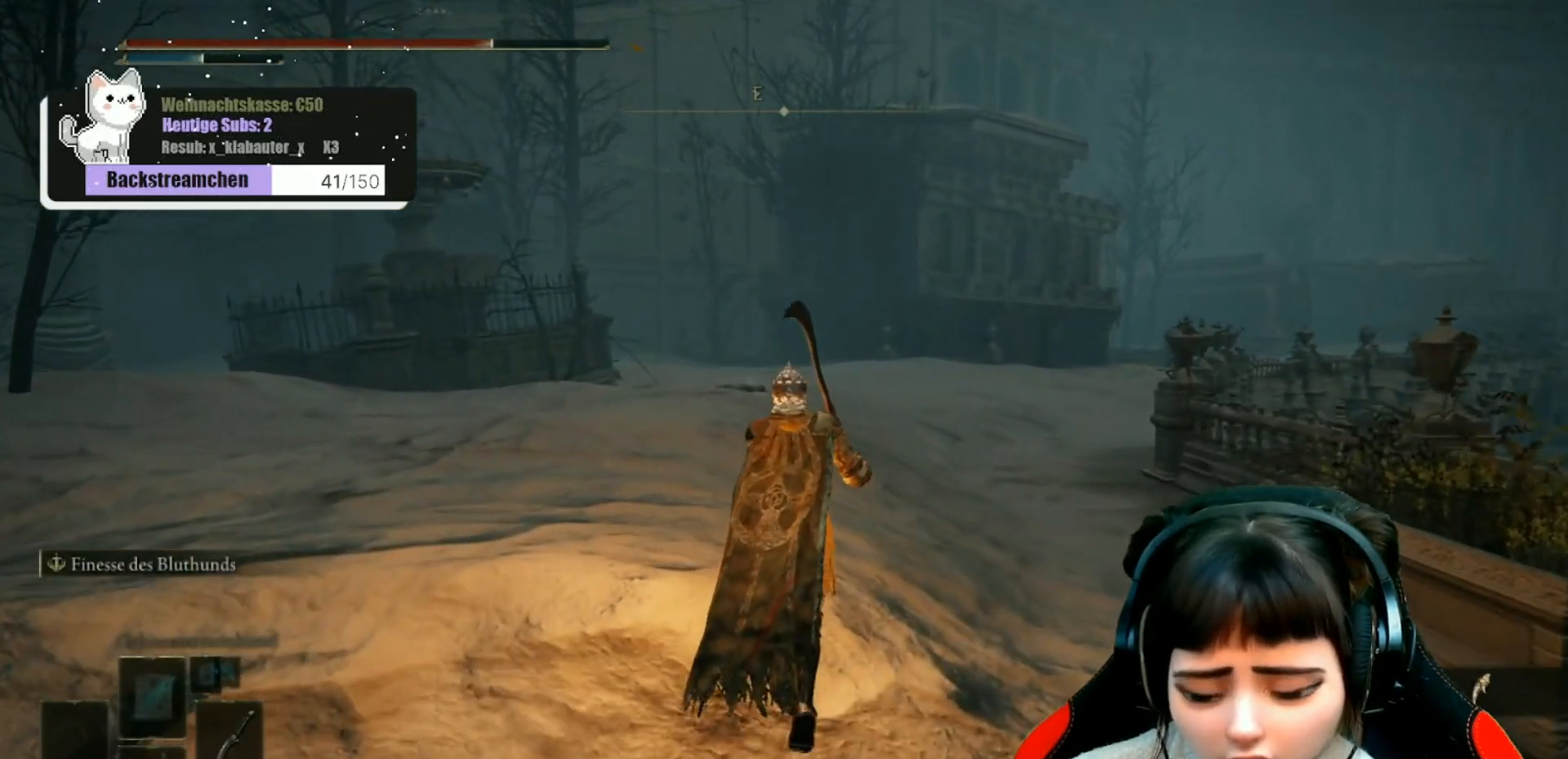
{"buttons": [], "left_stick": "up", "right_stick": "center", "events": [[333, "DPAD_DOWN", "down"], [467, "DPAD_DOWN", "up"]]}
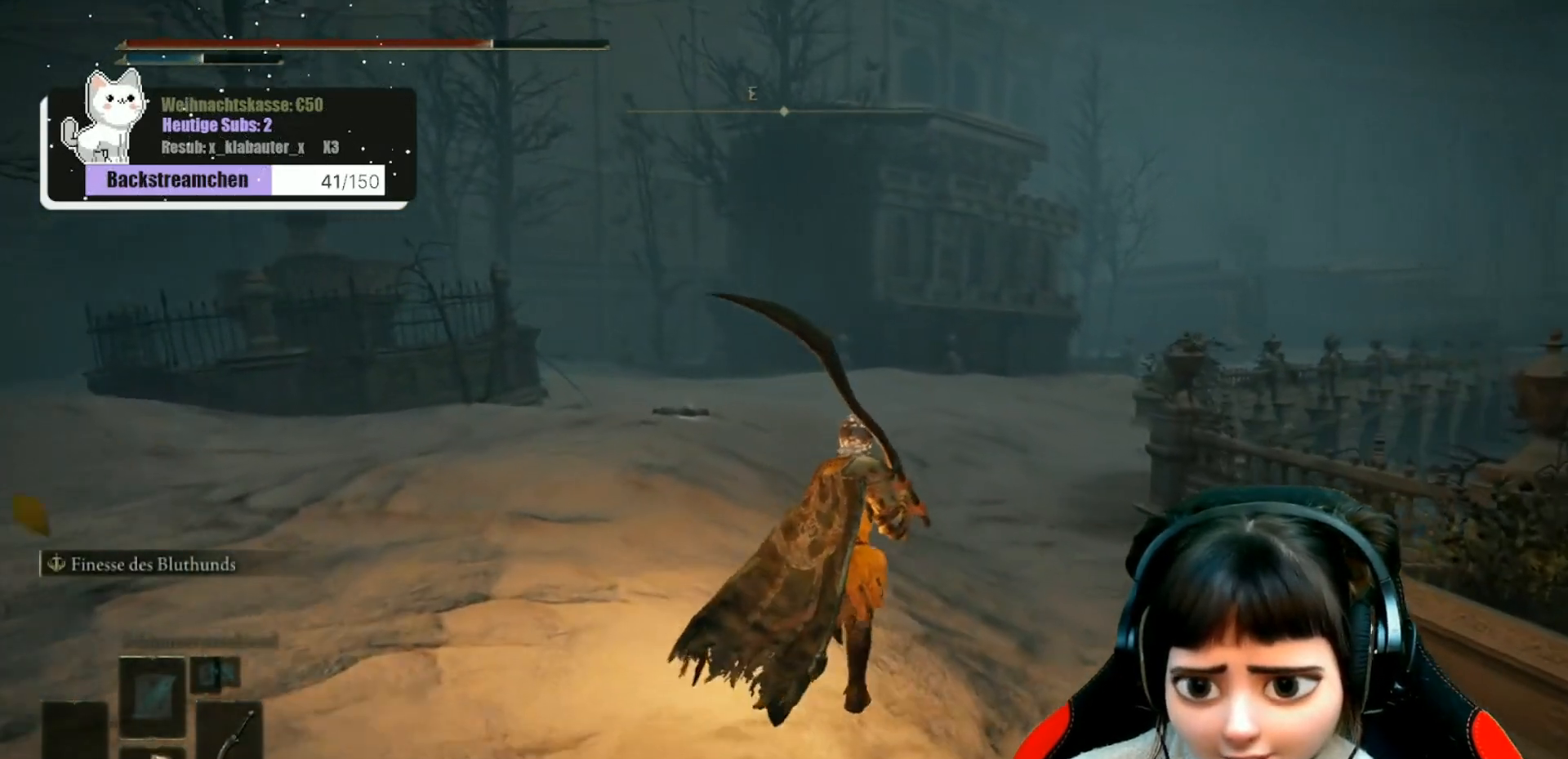
{"buttons": [], "left_stick": "up", "right_stick": "center", "events": []}
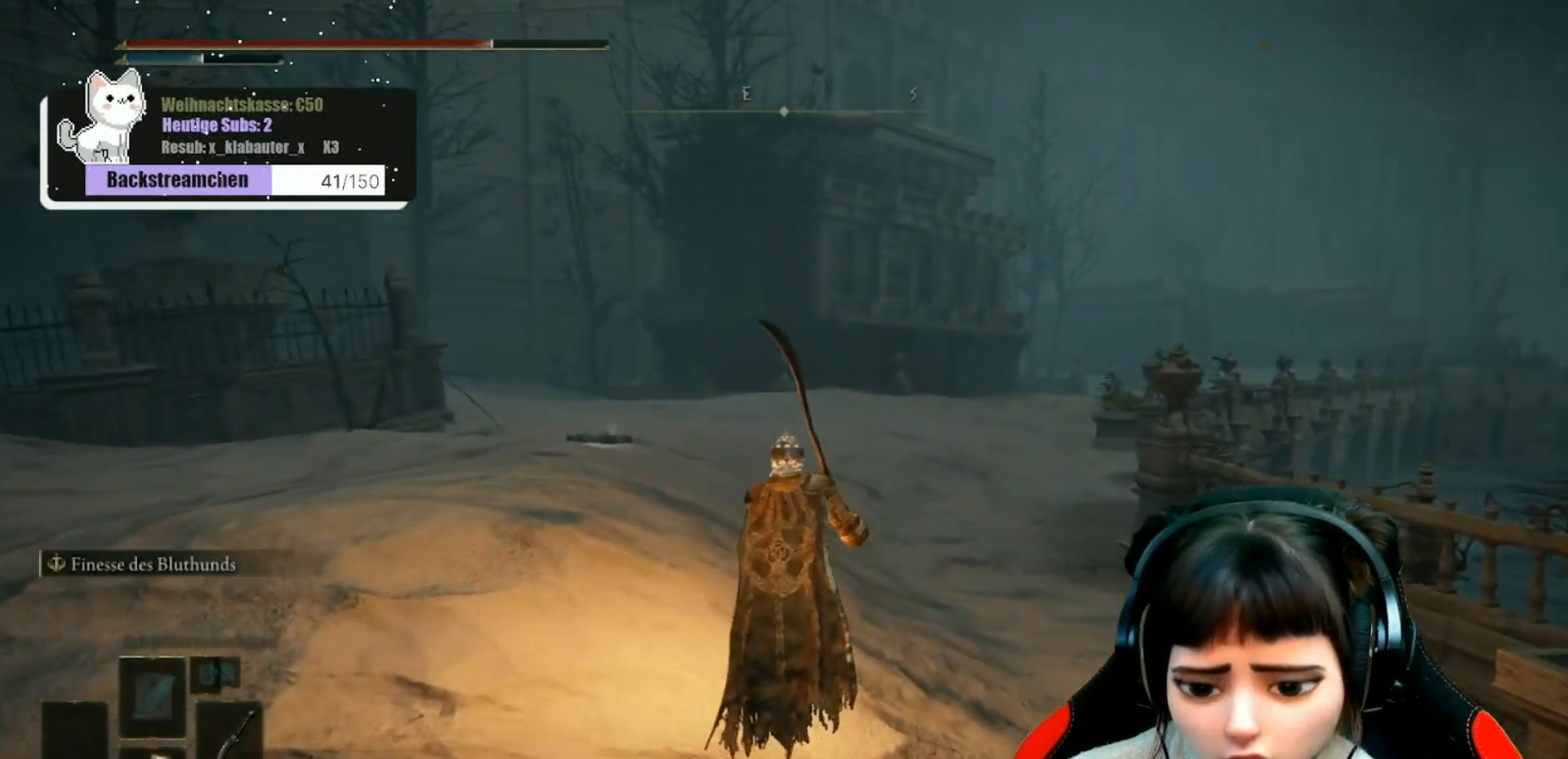
{"buttons": ["DPAD_DOWN"], "left_stick": "up", "right_stick": "center", "events": [[383, "DPAD_DOWN", "down"]]}
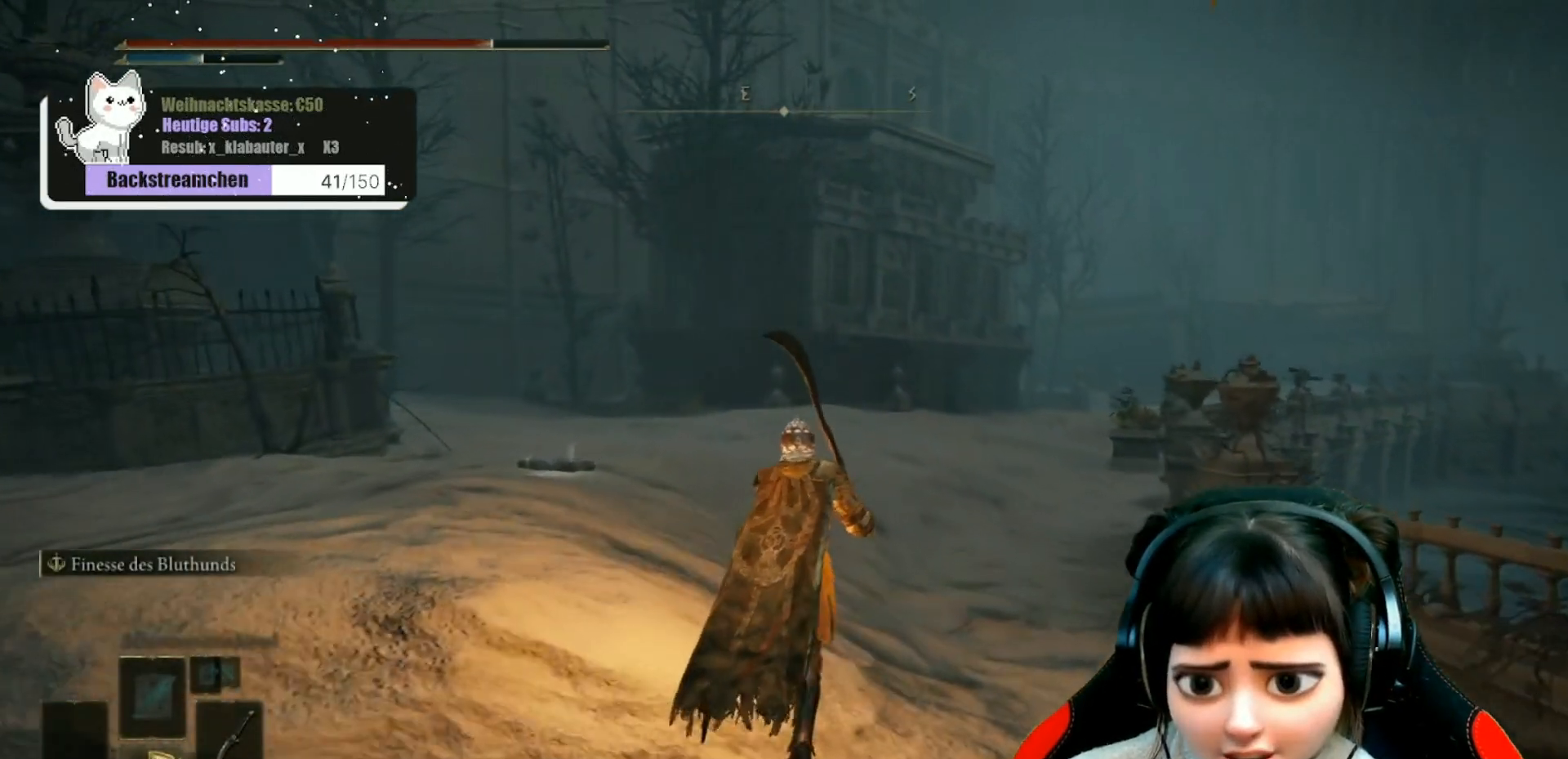
{"buttons": [], "left_stick": "up", "right_stick": "center", "events": [[33, "DPAD_DOWN", "up"]]}
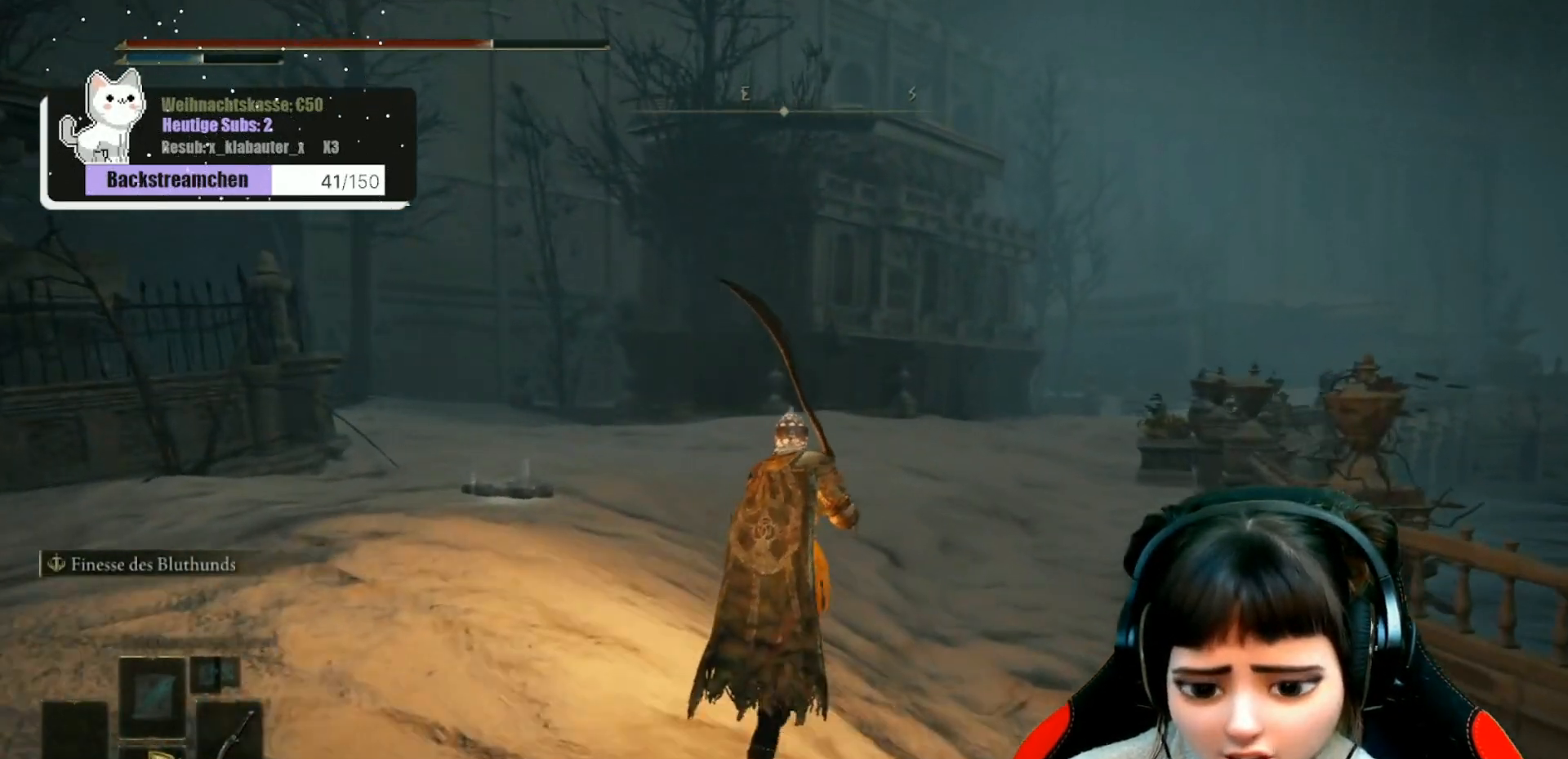
{"buttons": [], "left_stick": "up", "right_stick": "center", "events": []}
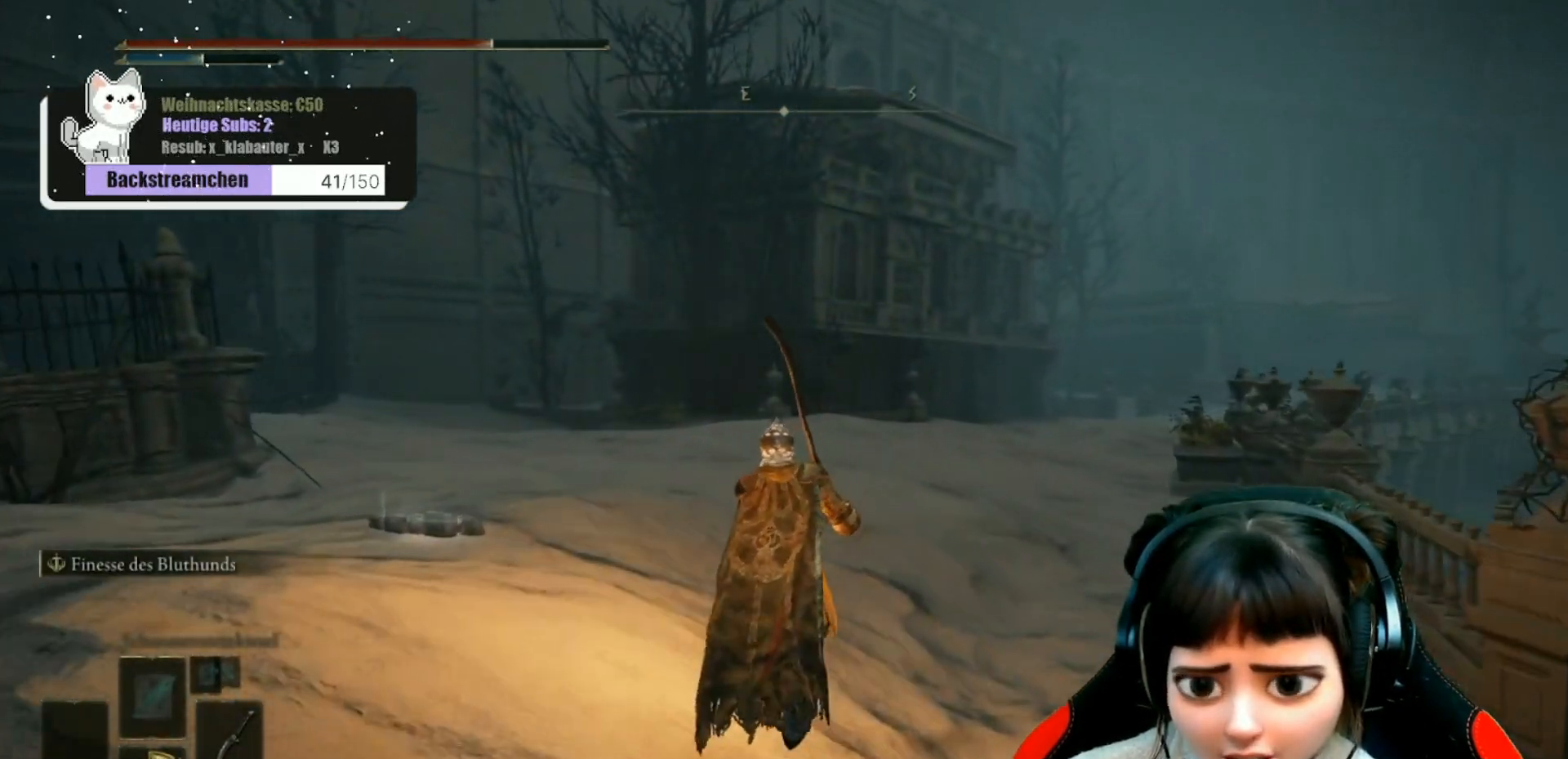
{"buttons": [], "left_stick": "up", "right_stick": "center", "events": []}
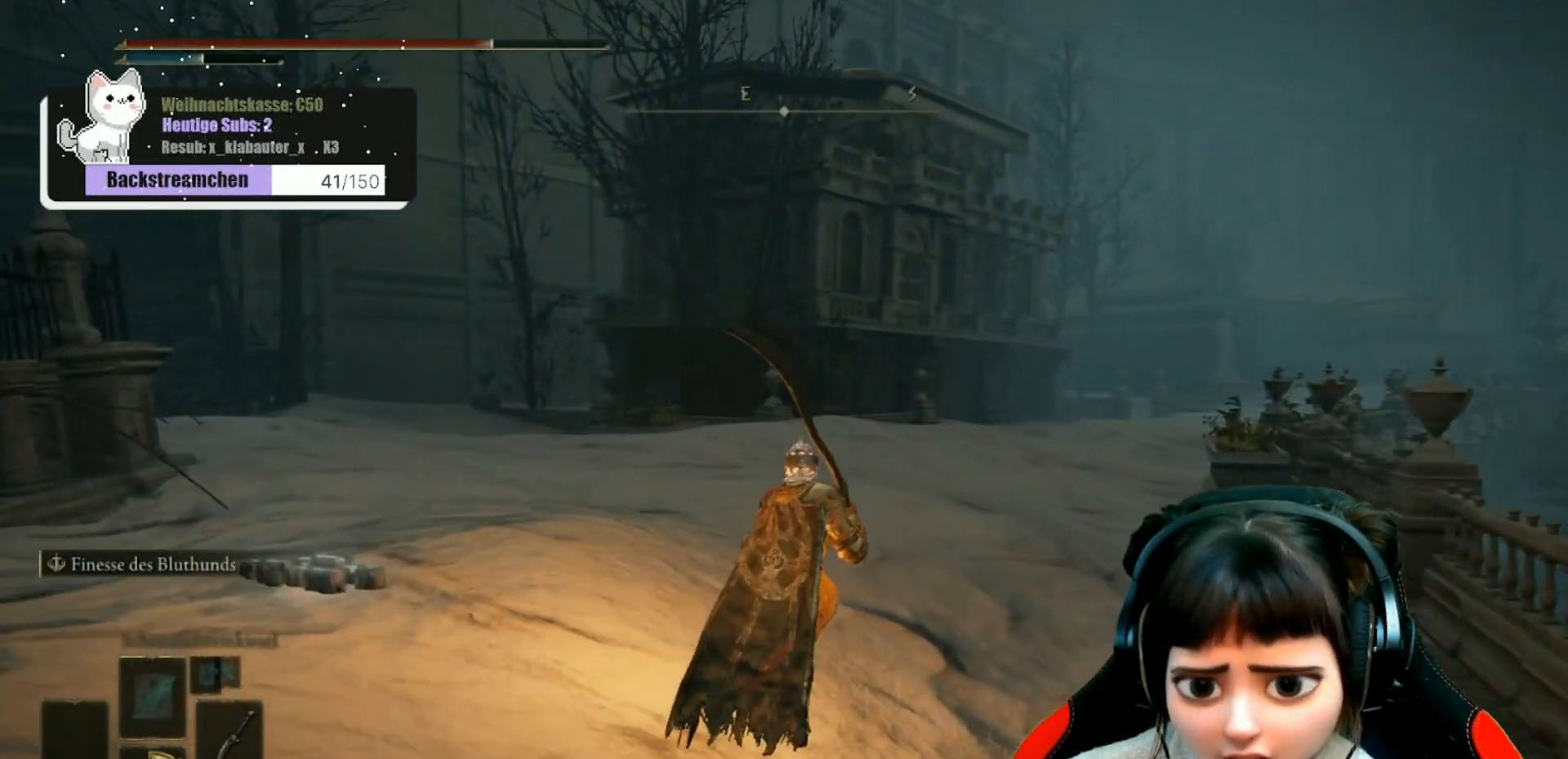
{"buttons": [], "left_stick": "center", "right_stick": "left", "events": [[67, "left_stick", "center"], [300, "right_stick", "left"]]}
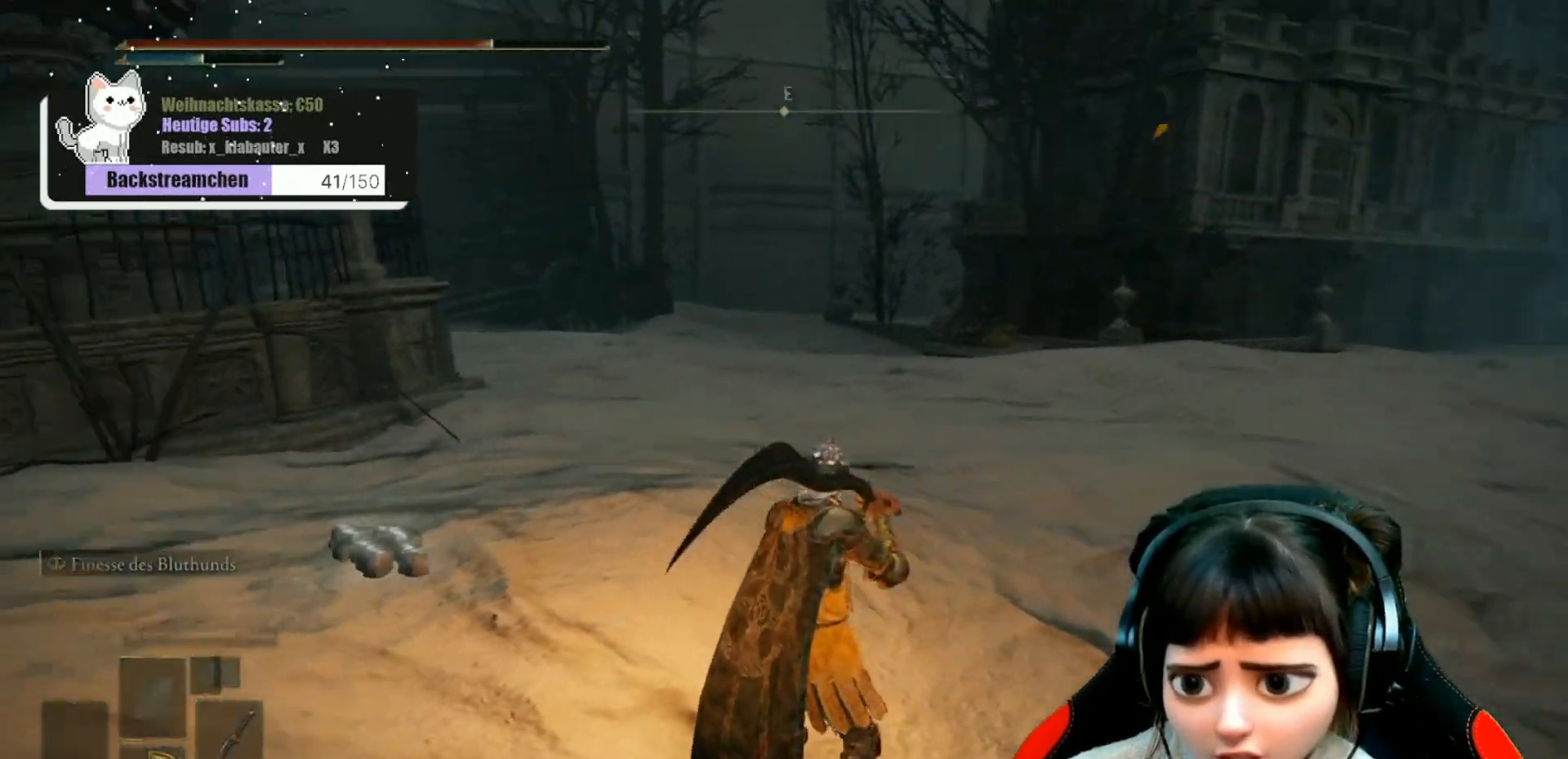
{"buttons": [], "left_stick": "center", "right_stick": "center", "events": [[50, "right_stick", "center"]]}
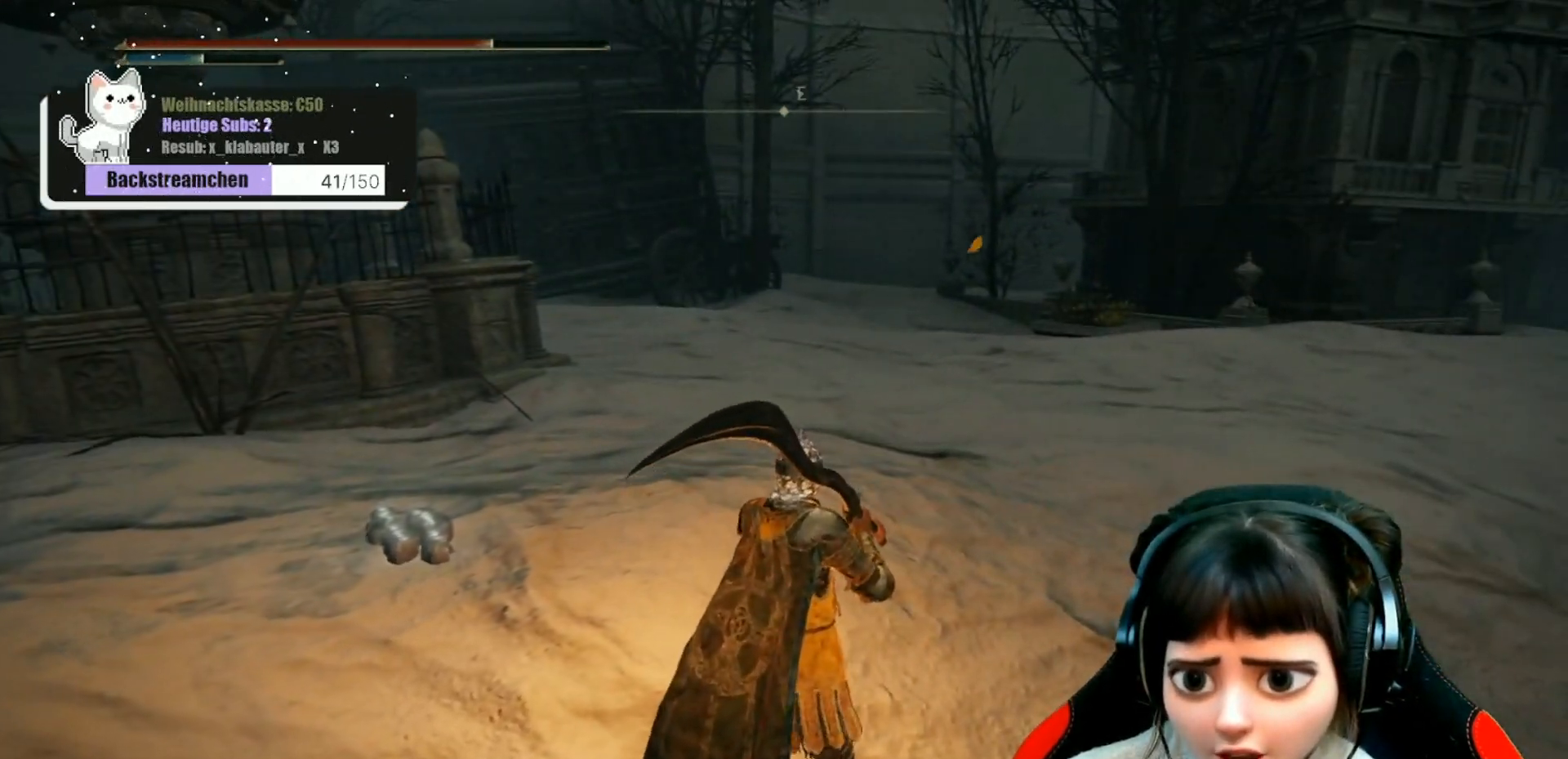
{"buttons": [], "left_stick": "up", "right_stick": "right", "events": [[33, "left_stick", "right"], [217, "left_stick", "up"], [500, "right_stick", "right"]]}
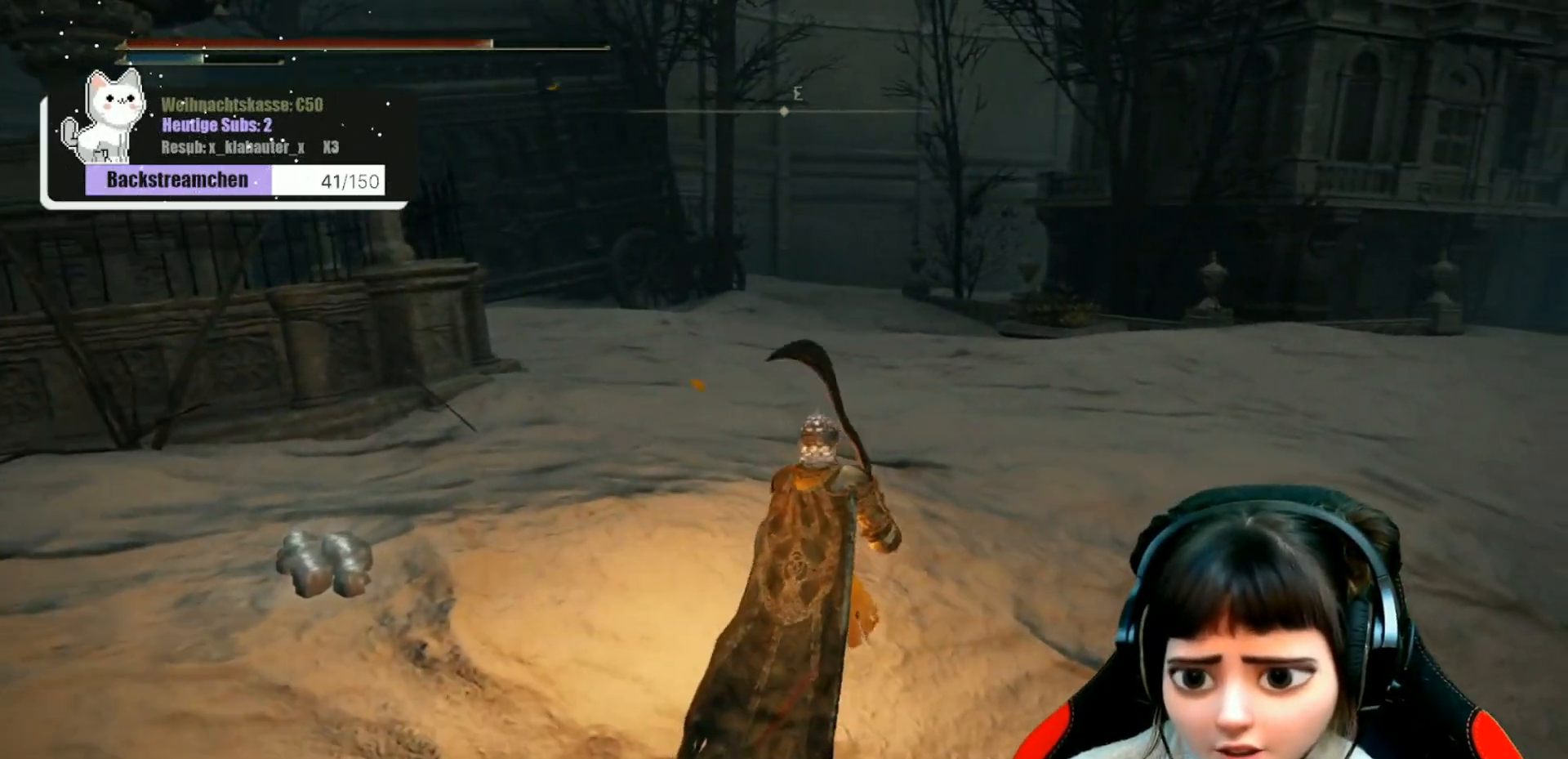
{"buttons": [], "left_stick": "center", "right_stick": "center", "events": [[250, "right_stick", "center"], [333, "left_stick", "up-right"], [450, "left_stick", "center"]]}
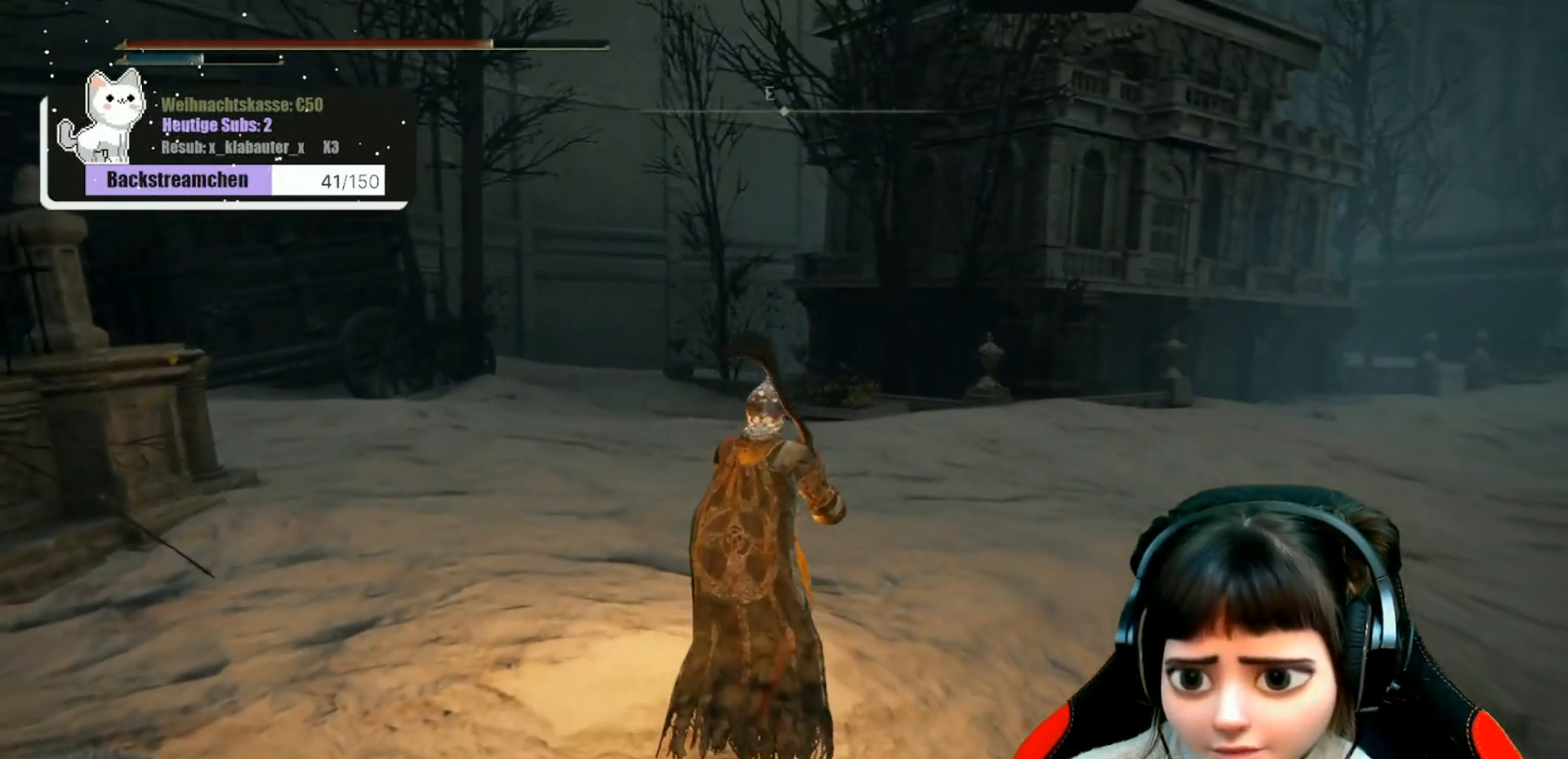
{"buttons": [], "left_stick": "down", "right_stick": "center", "events": [[133, "right_stick", "right"], [333, "left_stick", "down"], [417, "right_stick", "center"]]}
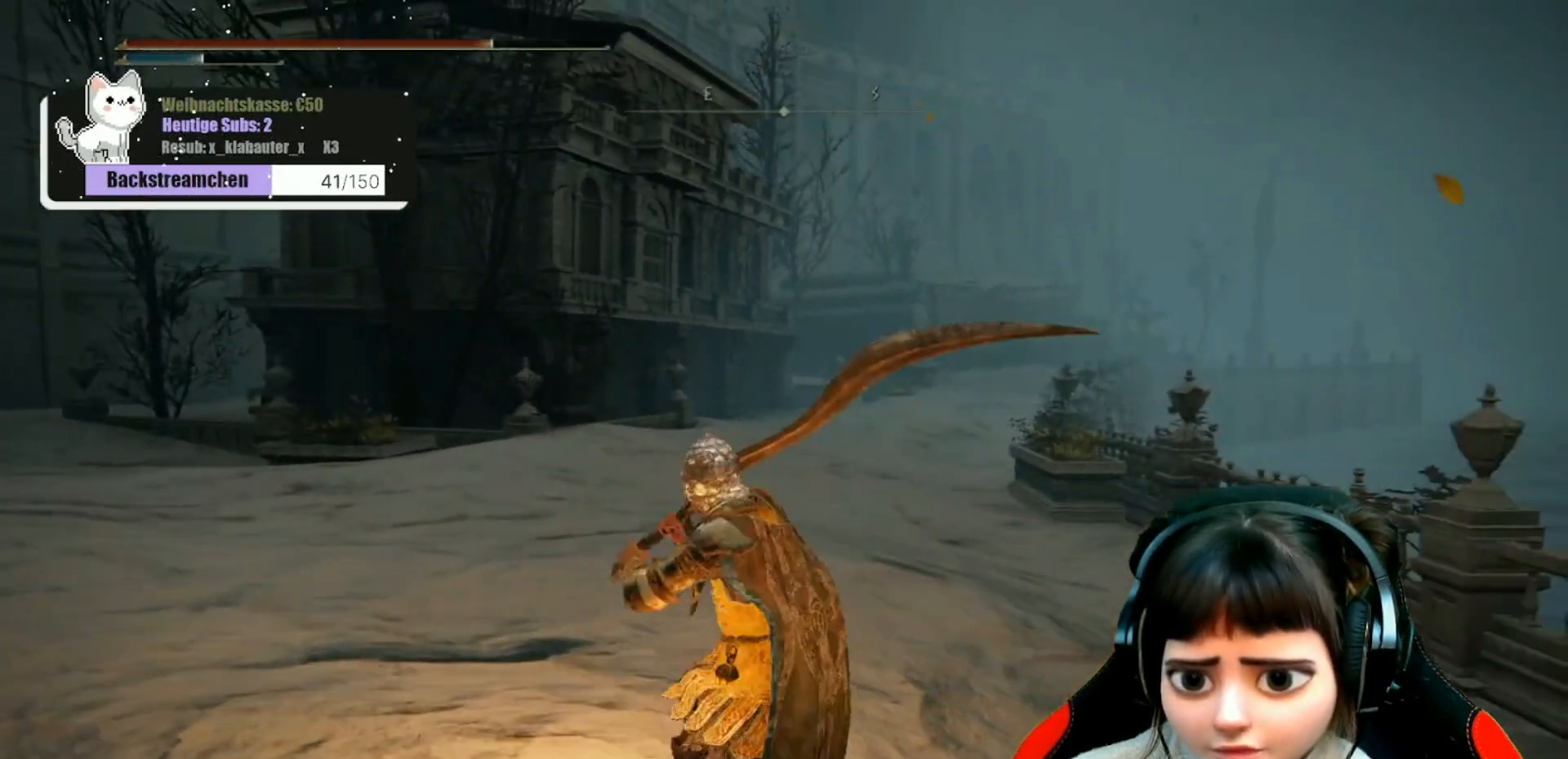
{"buttons": [], "left_stick": "center", "right_stick": "right", "events": [[50, "left_stick", "center"], [350, "right_stick", "right"]]}
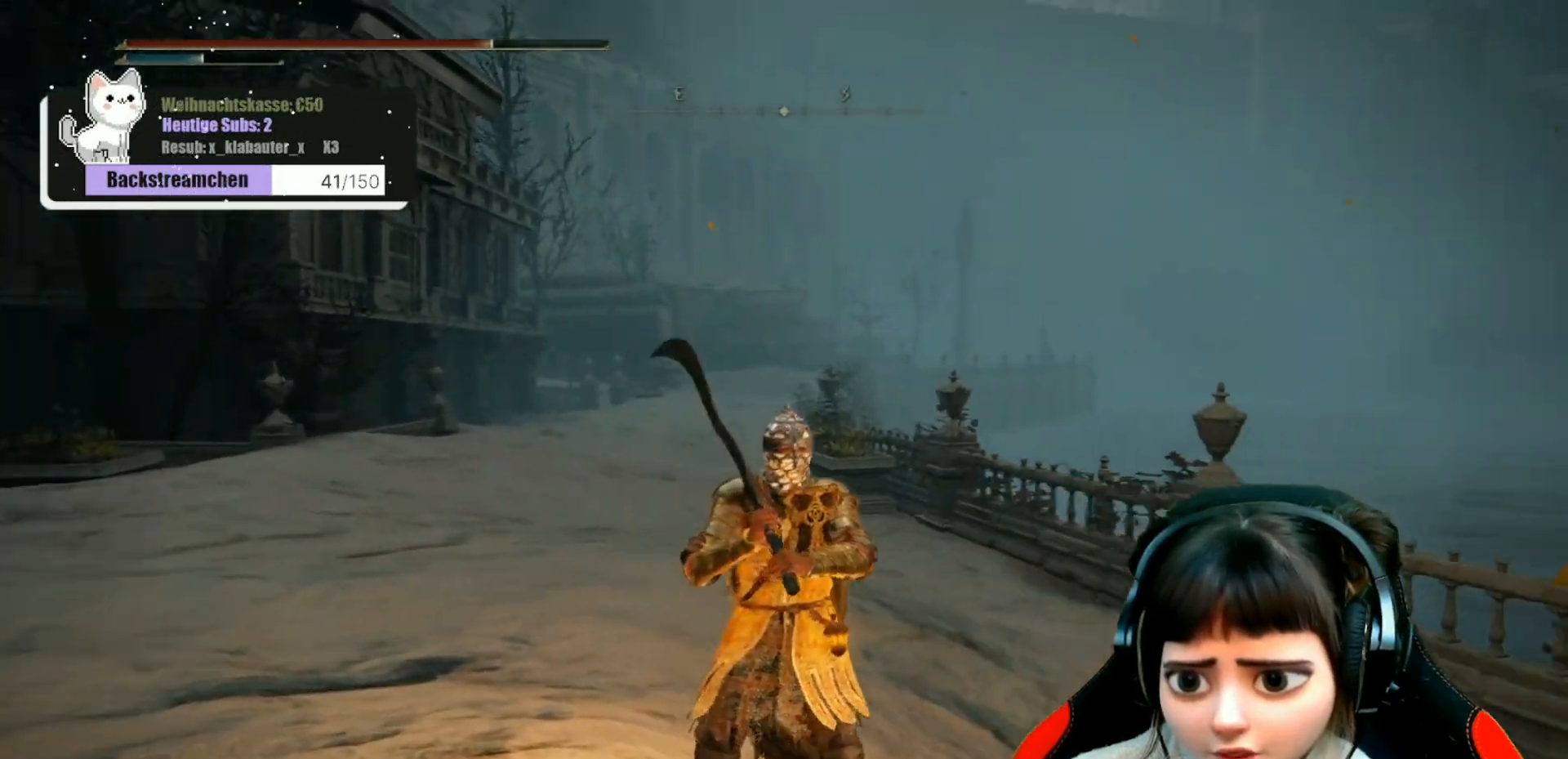
{"buttons": [], "left_stick": "center", "right_stick": "center", "events": [[67, "right_stick", "center"]]}
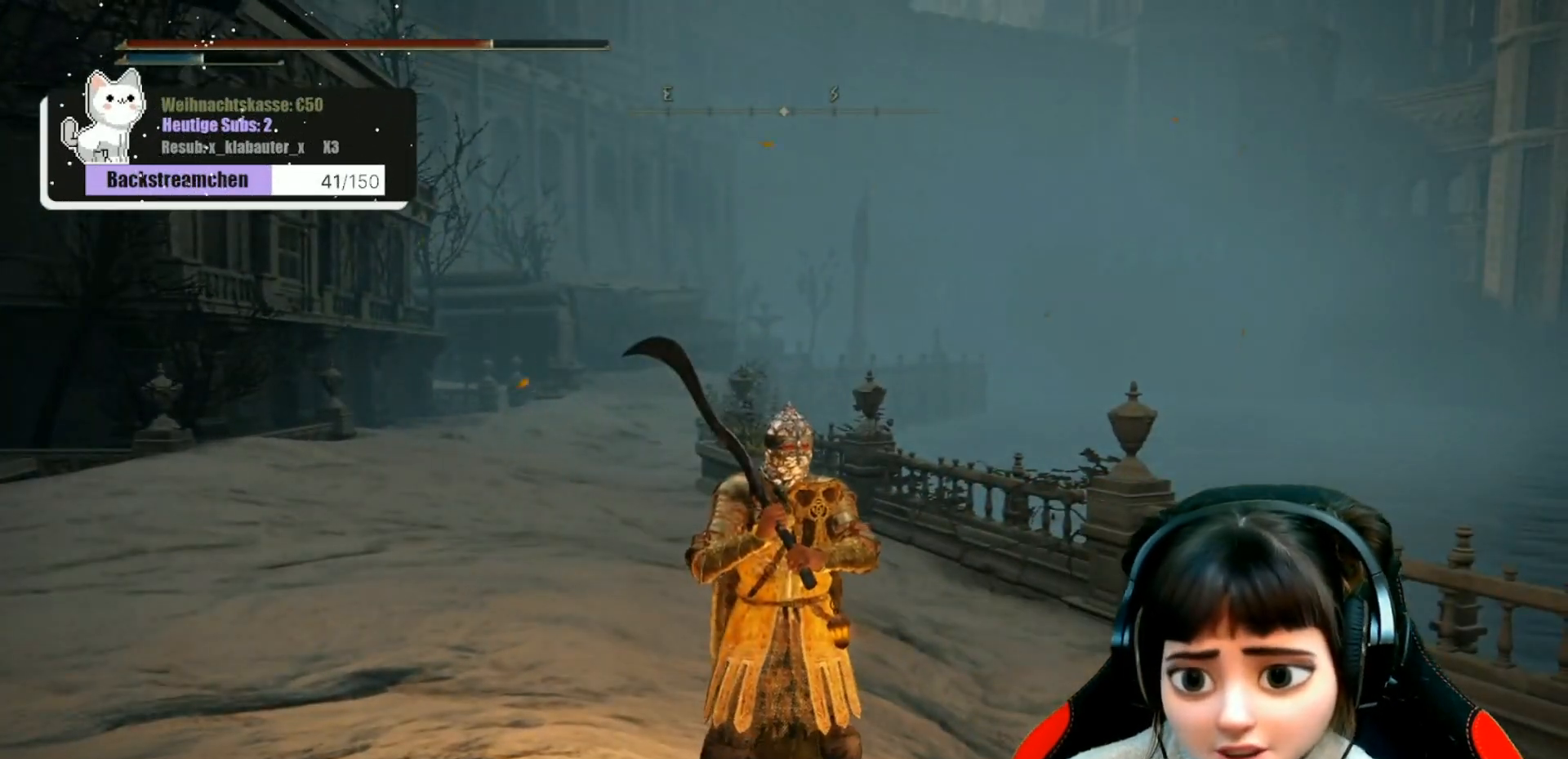
{"buttons": [], "left_stick": "center", "right_stick": "left", "events": [[450, "right_stick", "left"]]}
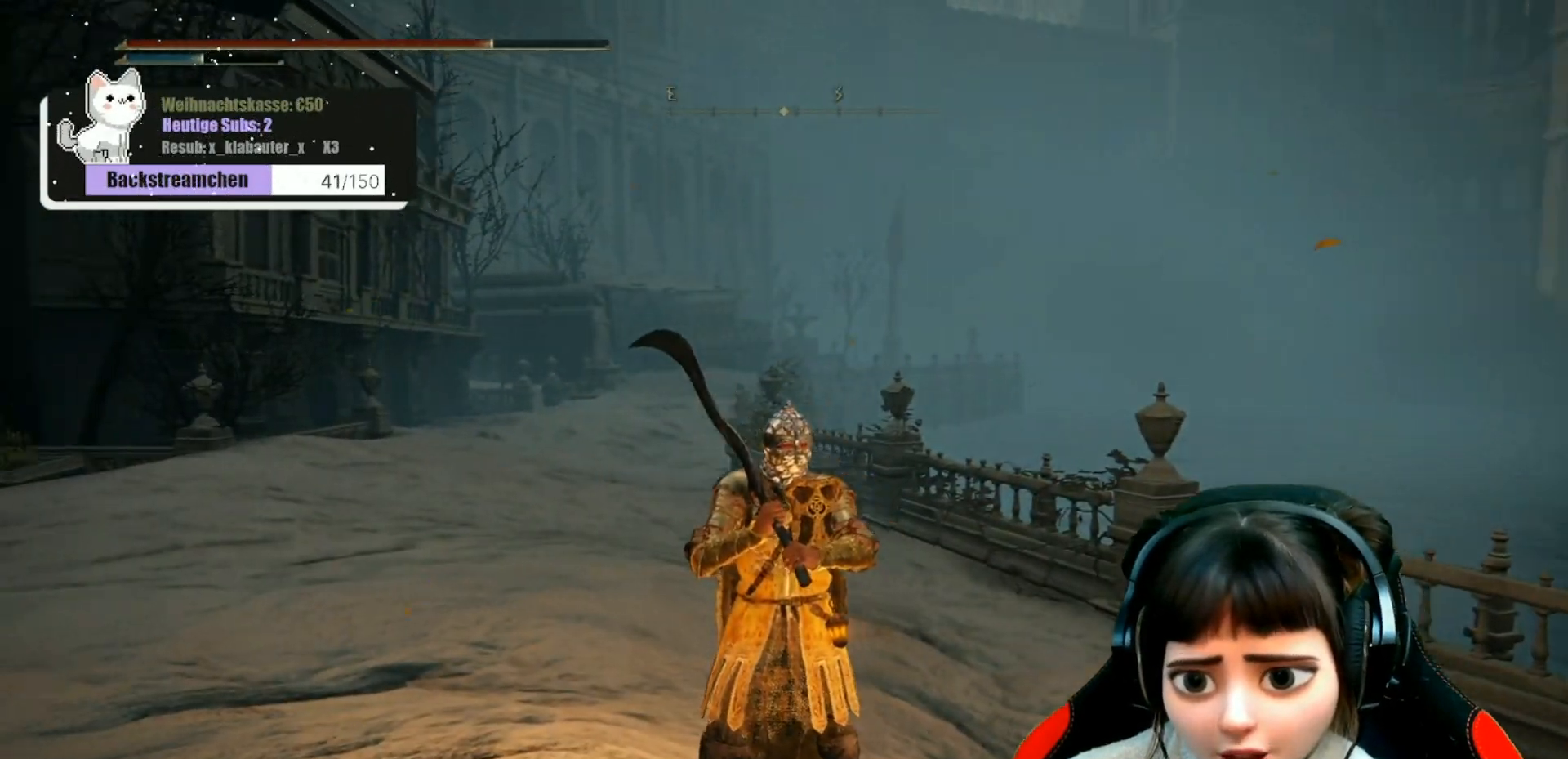
{"buttons": [], "left_stick": "center", "right_stick": "center", "events": [[217, "right_stick", "up-left"], [333, "right_stick", "center"]]}